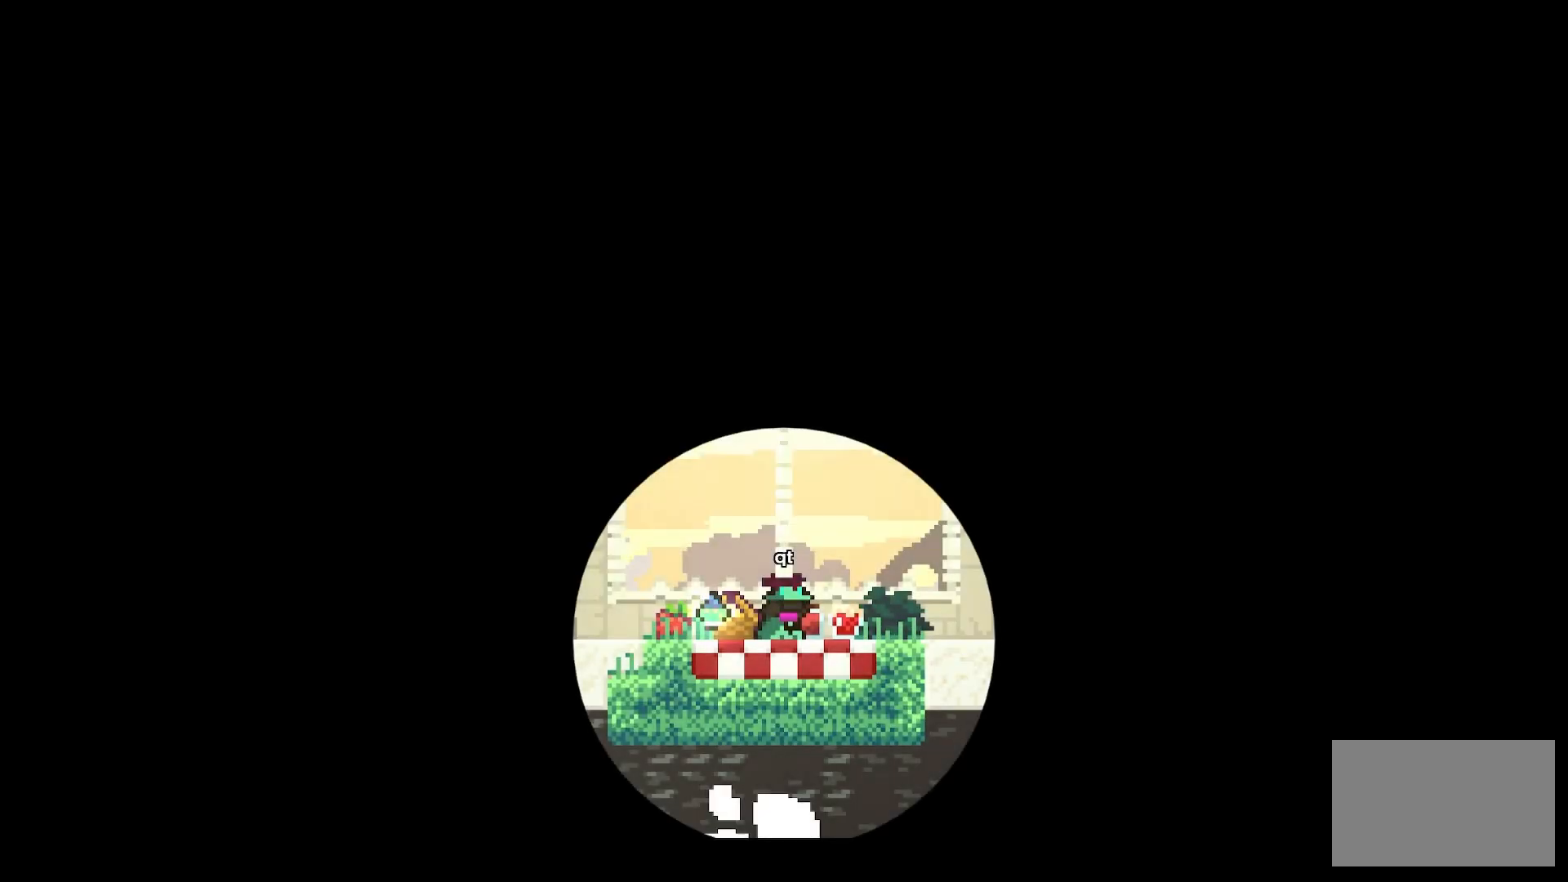
Gameplay with keyboard; each line is a JSON object with the keys held at the frame after it. "events" lists presses ("down") and releases ("up") of "a", "d", "dash", "demo", "grab", "jump", "s", "space" and "w" between this image and that frame as [ms after this image, input, new state], when the widget could be followed in between. No other keys are recorded. Mouse input is not recorded. Key names are as the overlay labels them; some are game actions (e.g. jump) rather than physical keys.
{"keys": [], "events": []}
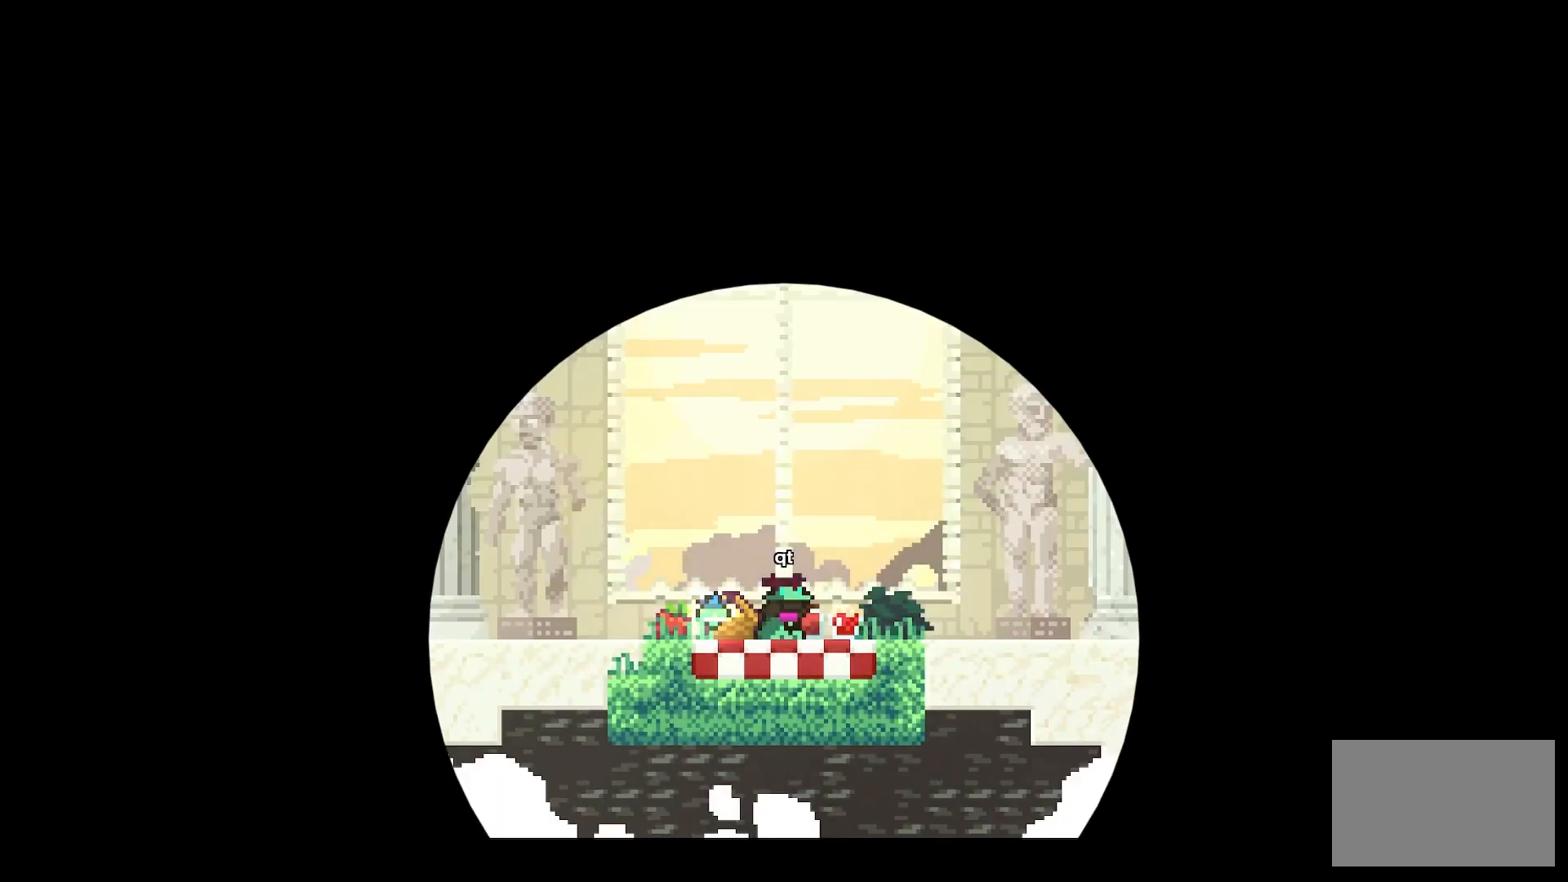
{"keys": [], "events": []}
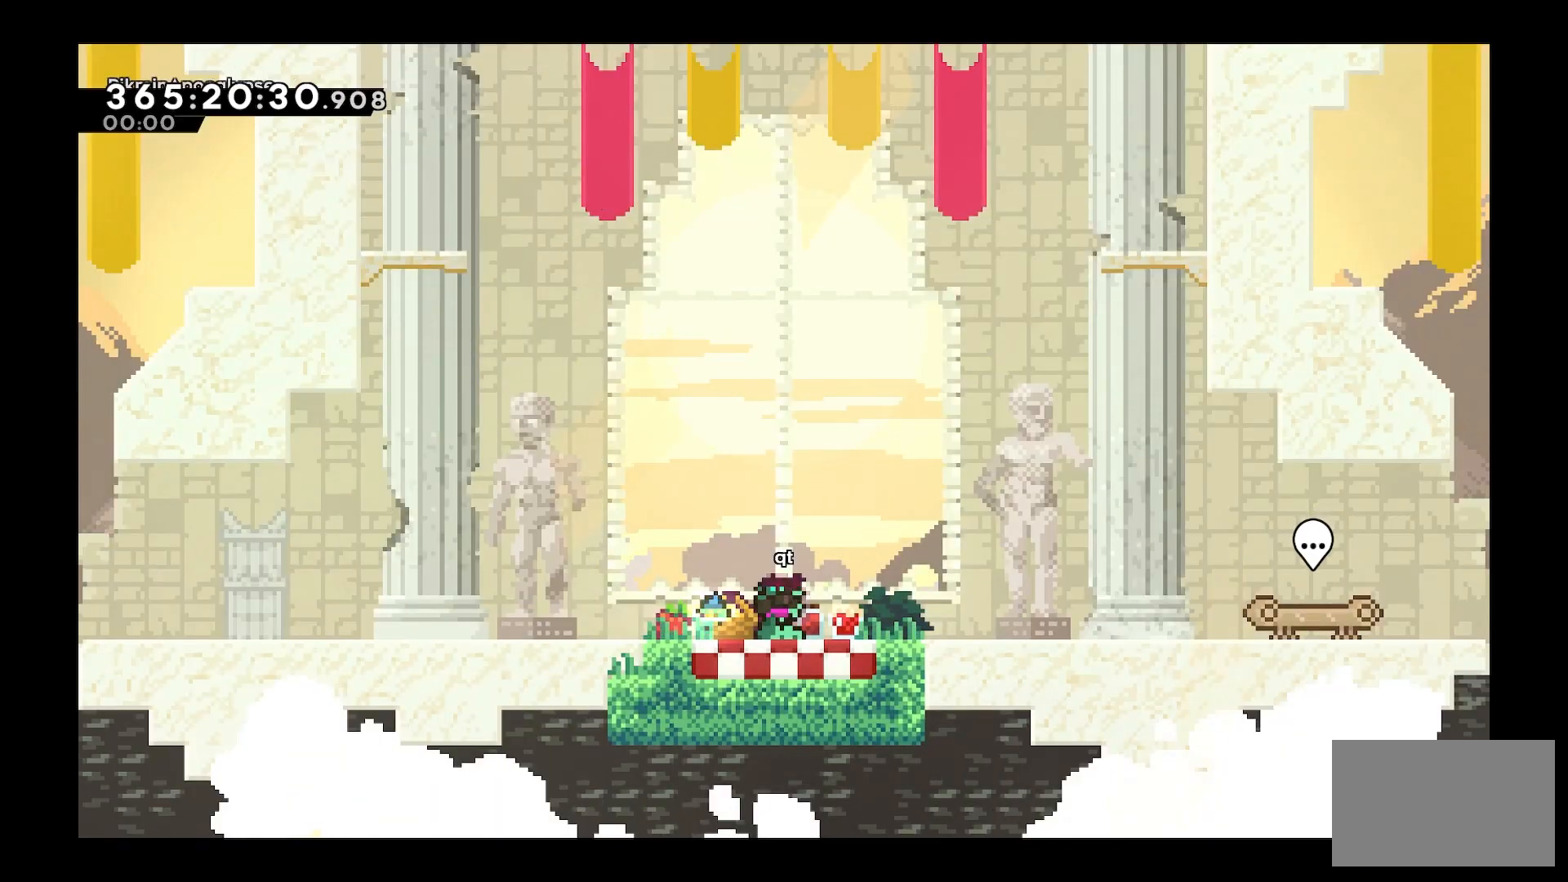
{"keys": [], "events": []}
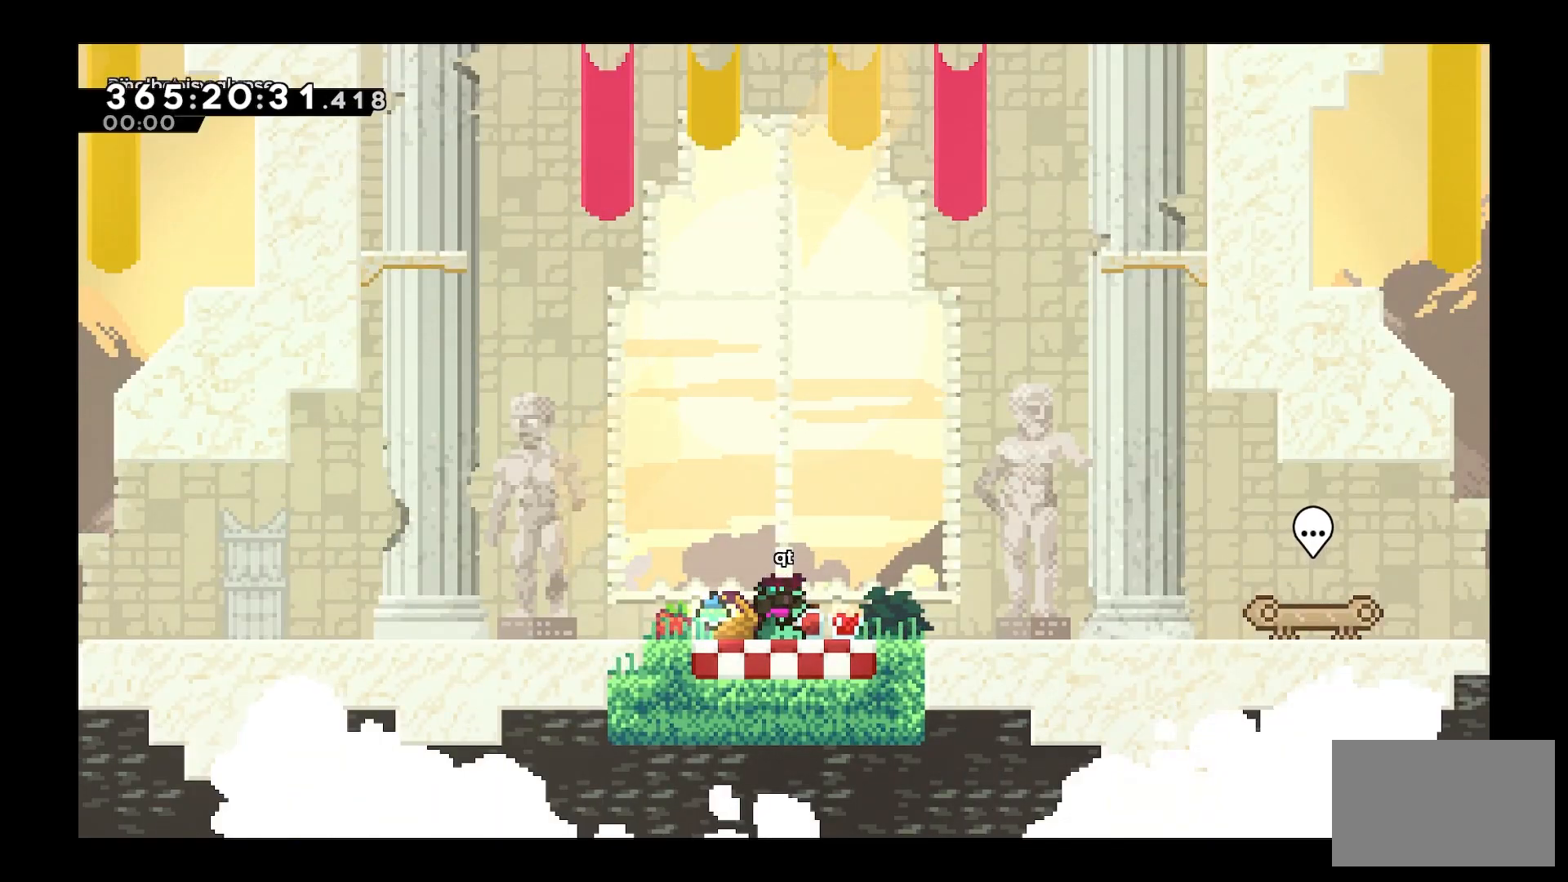
{"keys": [], "events": []}
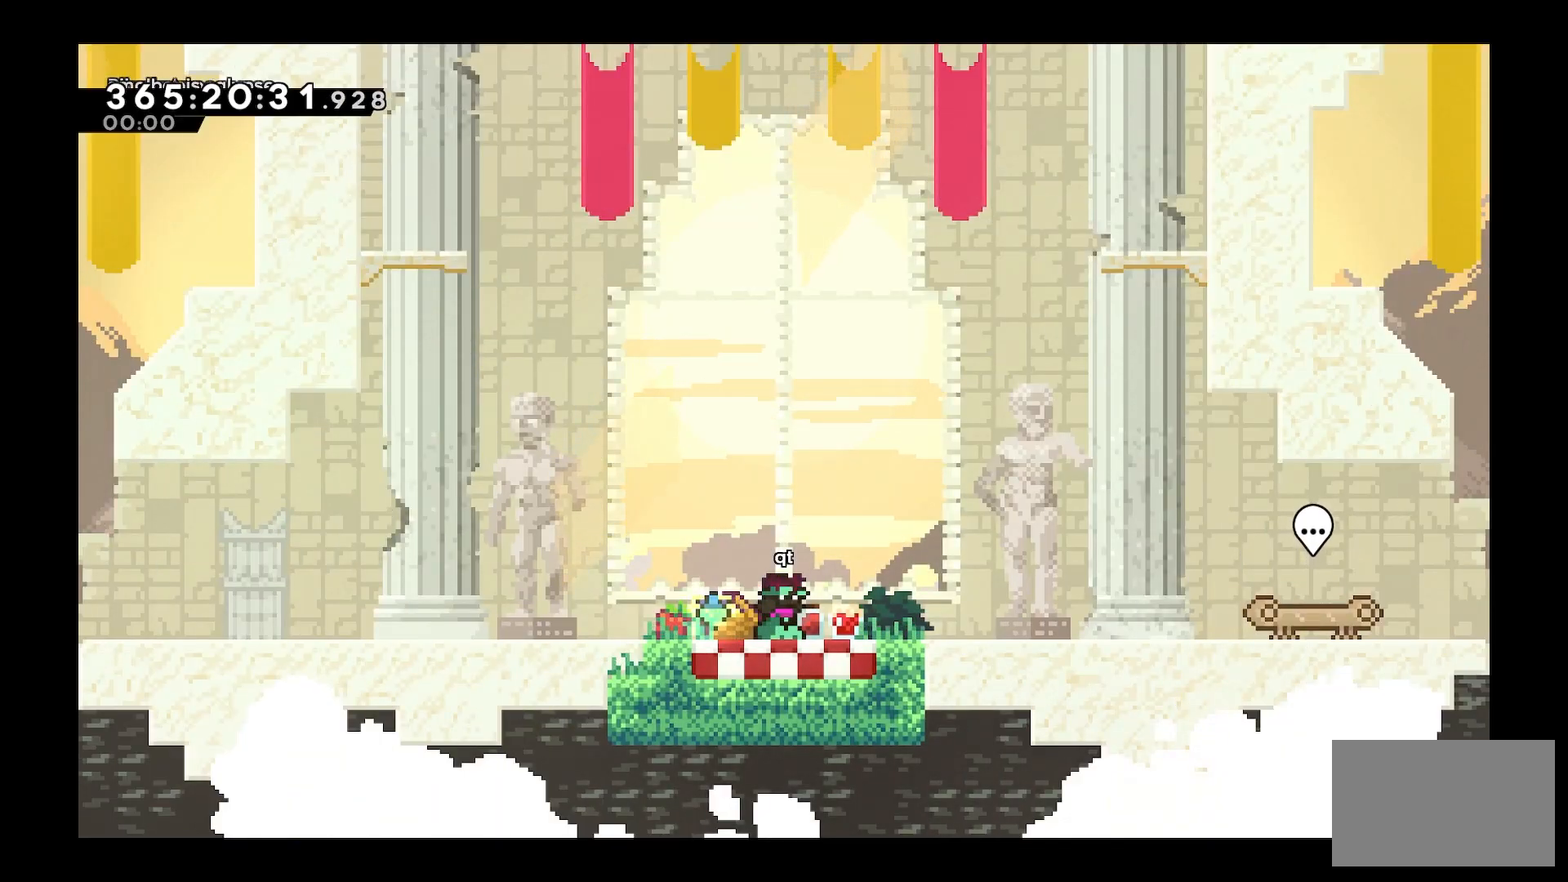
{"keys": [], "events": []}
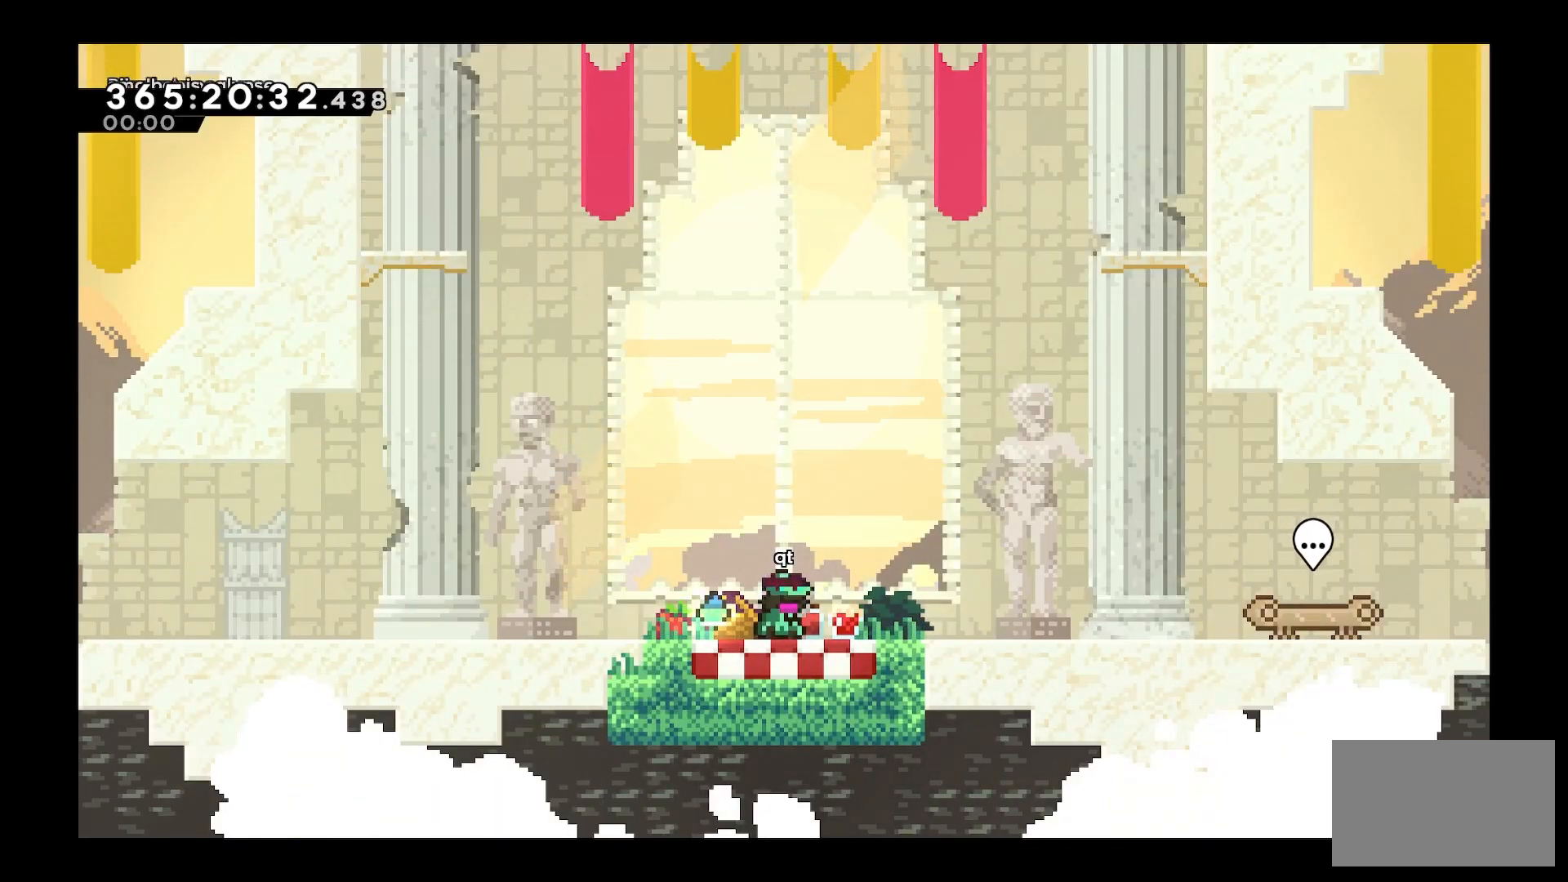
{"keys": [], "events": []}
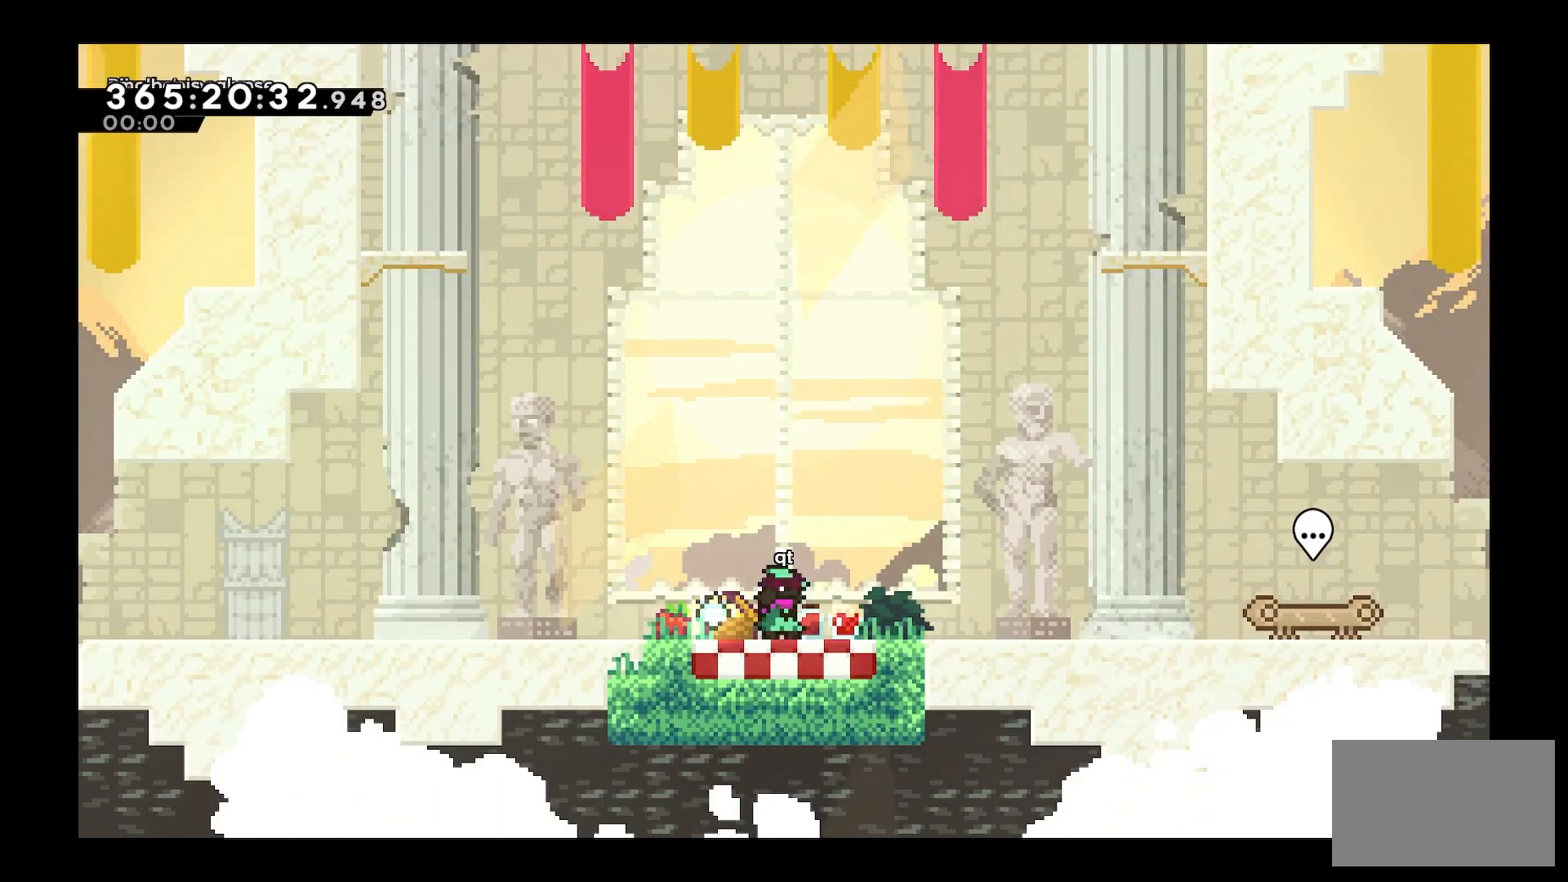
{"keys": ["d", "dash", "s"], "events": [[183, "d", "down"], [183, "s", "down"], [367, "dash", "down"]]}
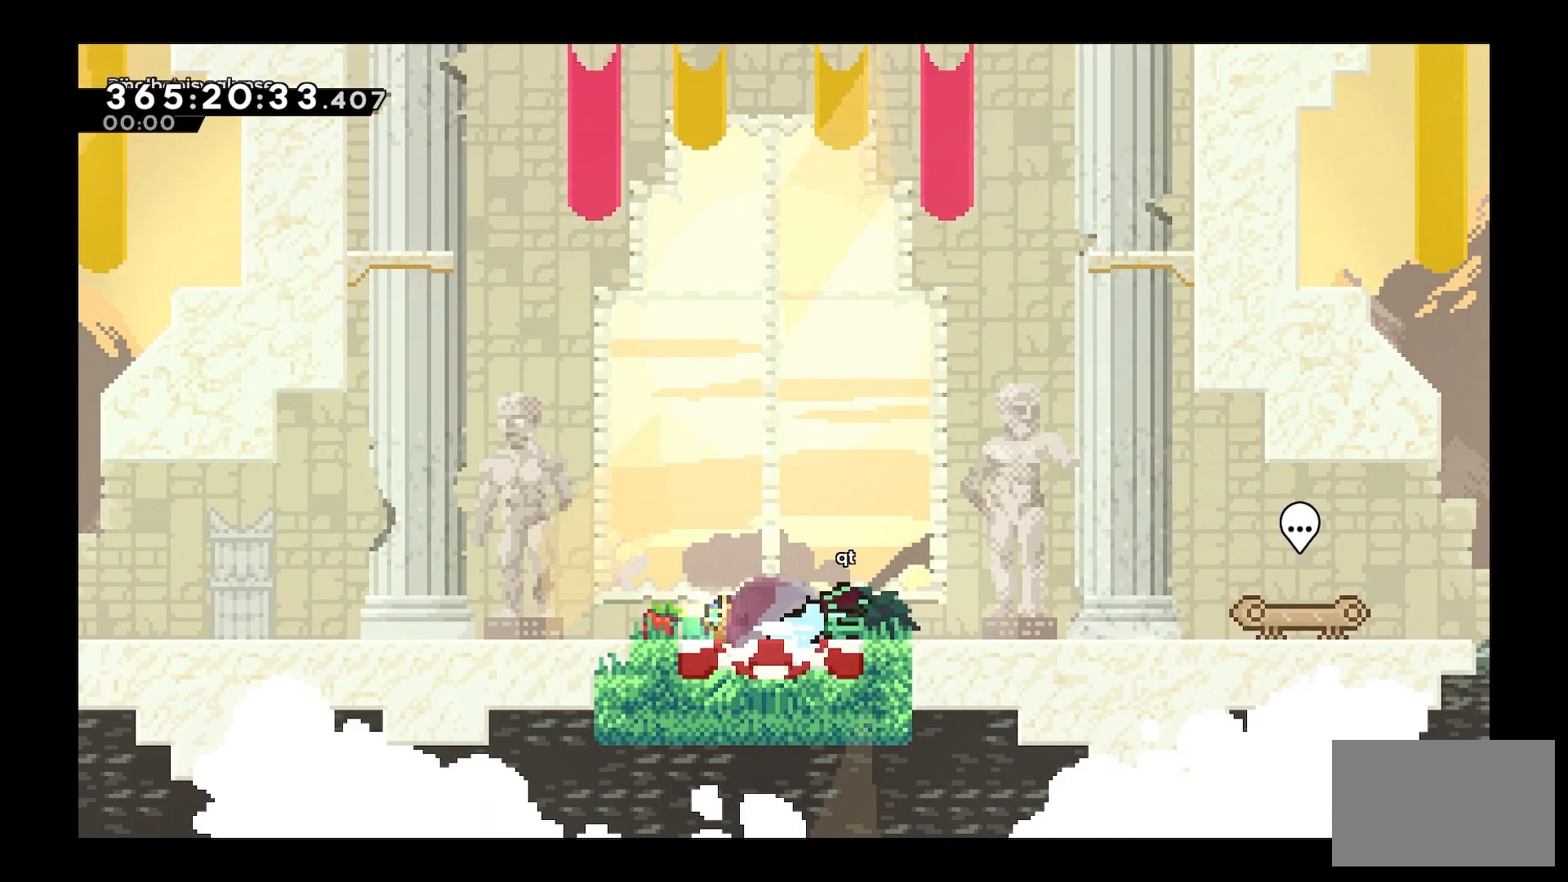
{"keys": ["d", "dash", "s"], "events": [[17, "dash", "up"], [67, "space", "down"], [100, "dash", "down"], [200, "space", "up"], [283, "dash", "up"], [283, "space", "down"], [400, "dash", "down"], [450, "space", "up"]]}
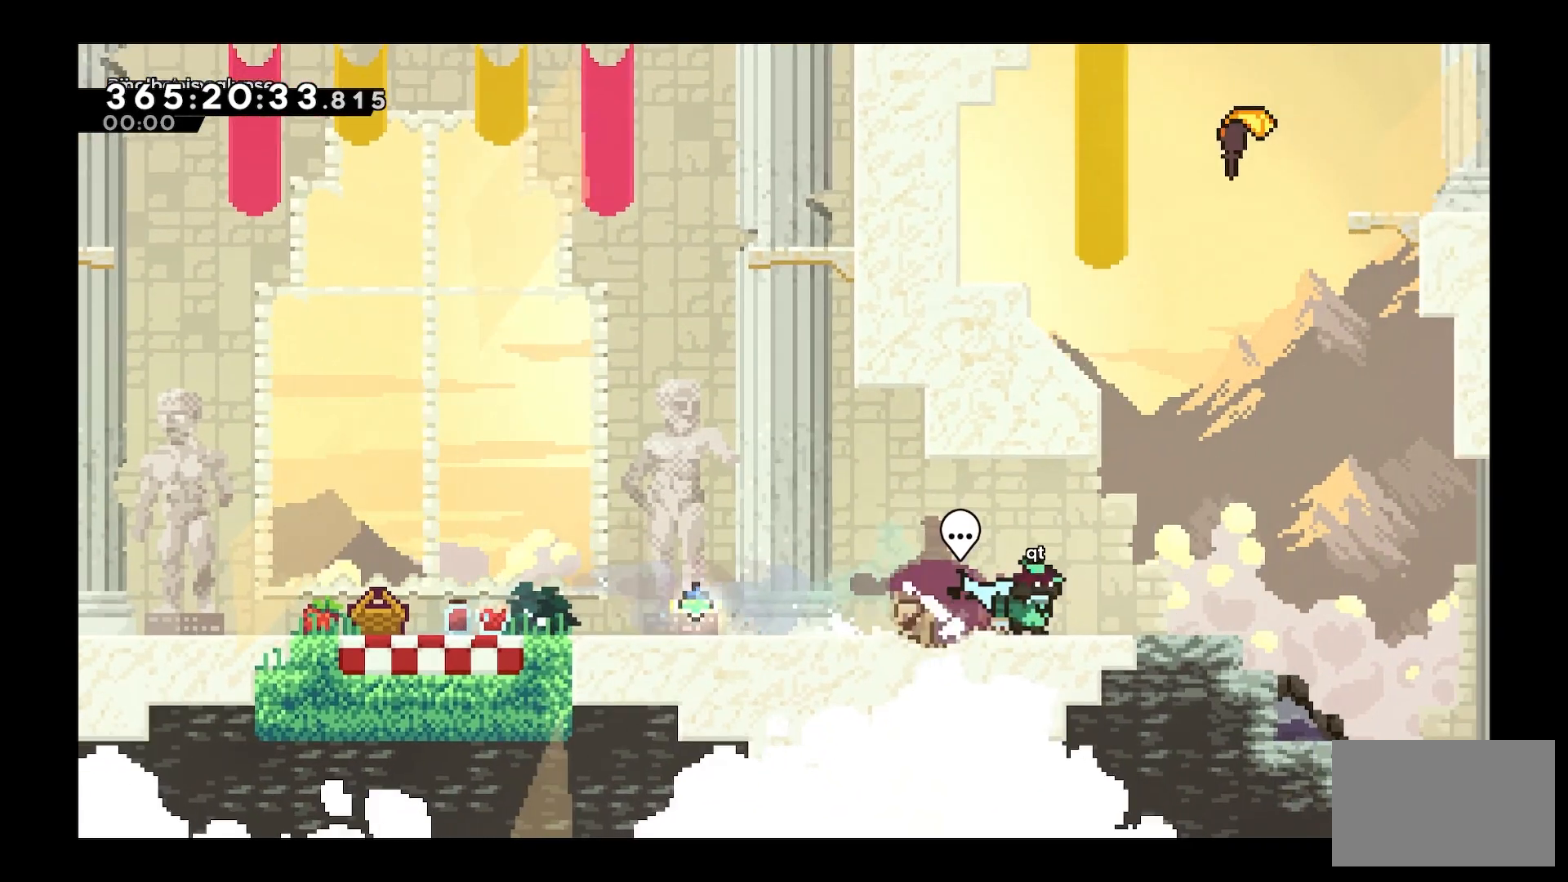
{"keys": ["d", "s"], "events": [[17, "dash", "up"], [67, "space", "down"], [167, "dash", "down"], [317, "space", "up"], [400, "dash", "up"]]}
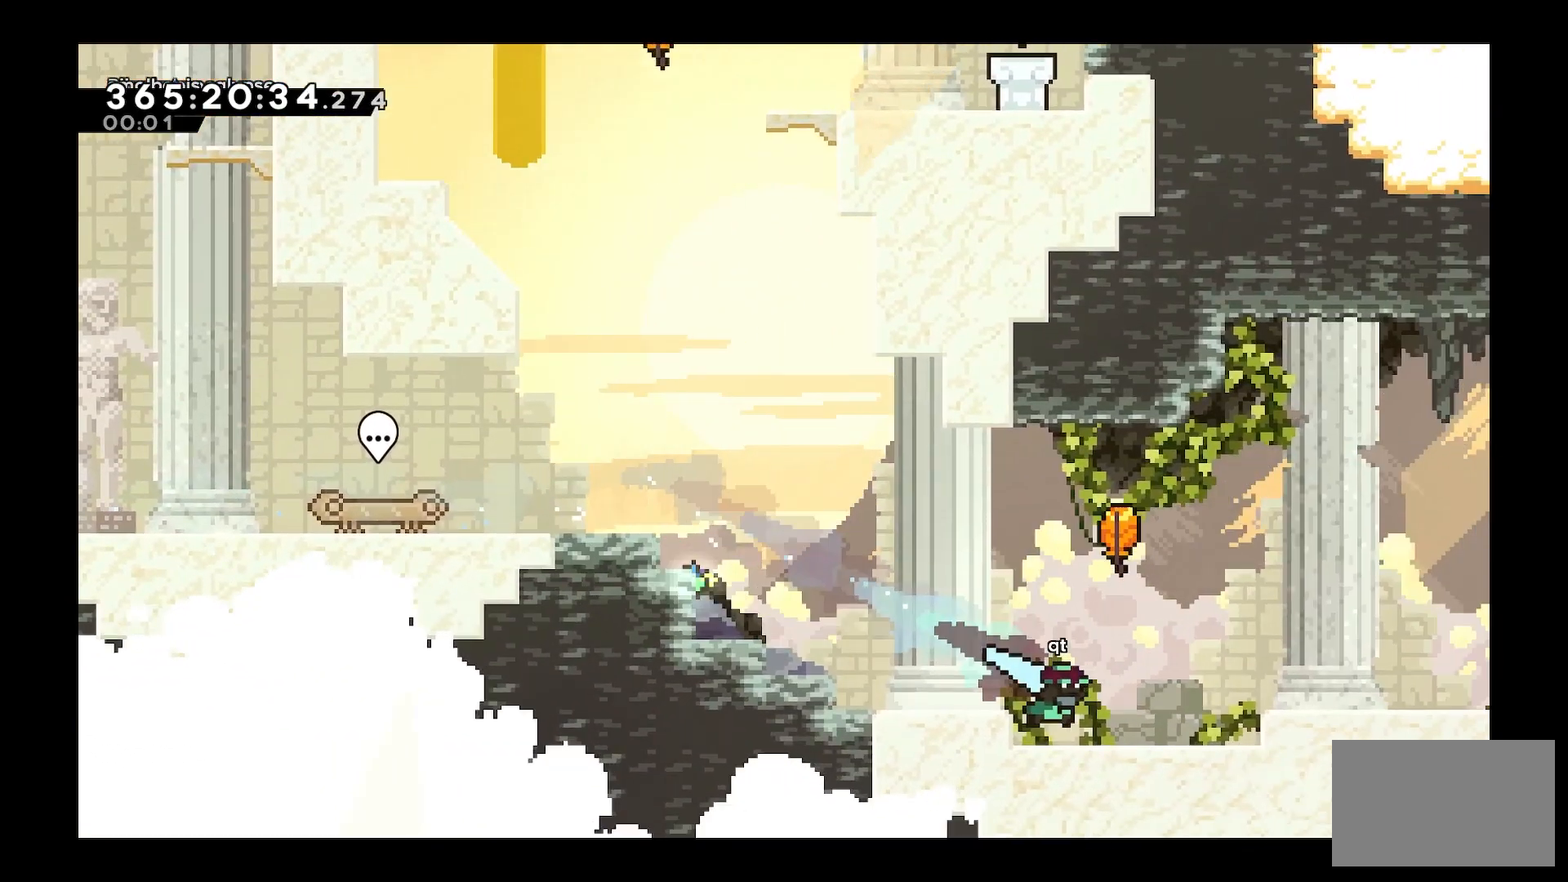
{"keys": ["d", "dash", "s"], "events": [[100, "s", "up"], [100, "space", "down"], [417, "dash", "down"], [417, "s", "down"], [467, "space", "up"]]}
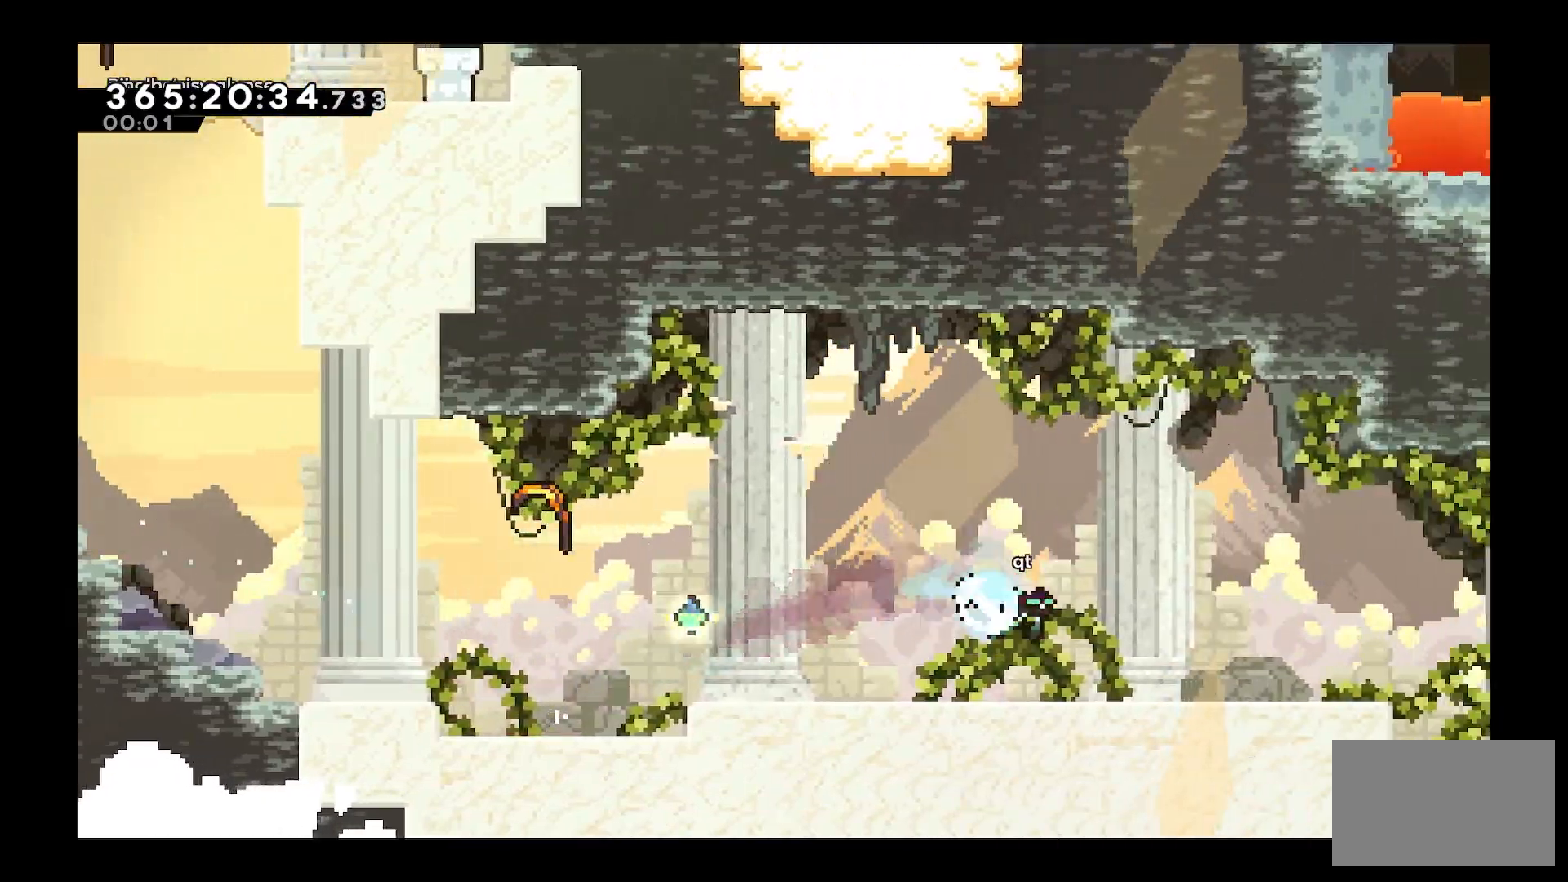
{"keys": ["d", "s", "space"], "events": [[67, "dash", "up"], [100, "space", "down"], [200, "dash", "down"], [250, "space", "up"], [333, "dash", "up"], [383, "space", "down"]]}
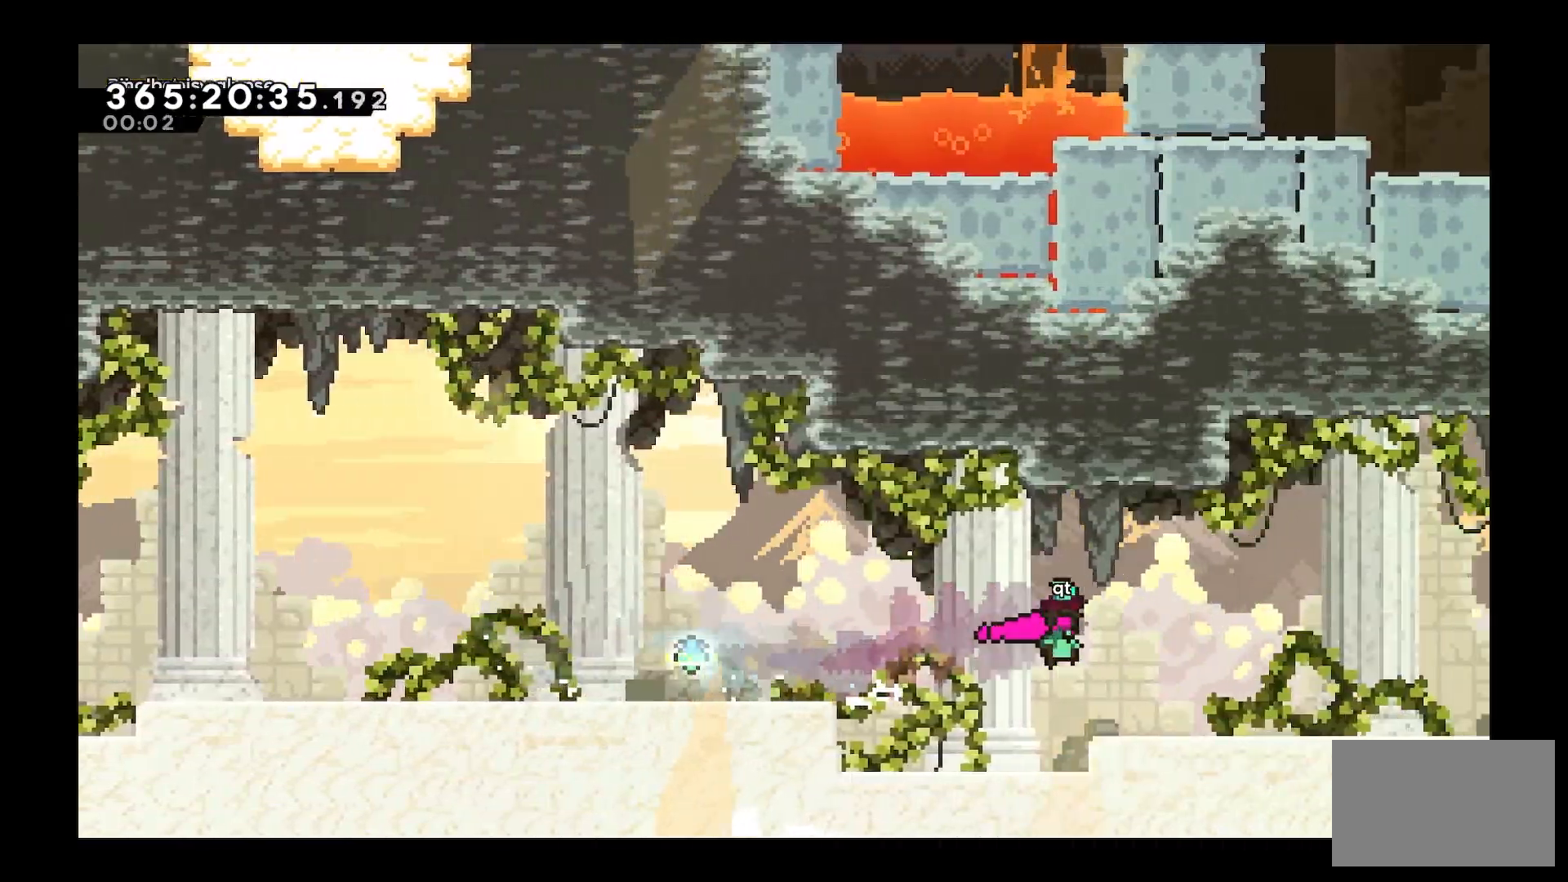
{"keys": ["d", "space"], "events": [[117, "s", "up"], [317, "space", "up"], [400, "space", "down"]]}
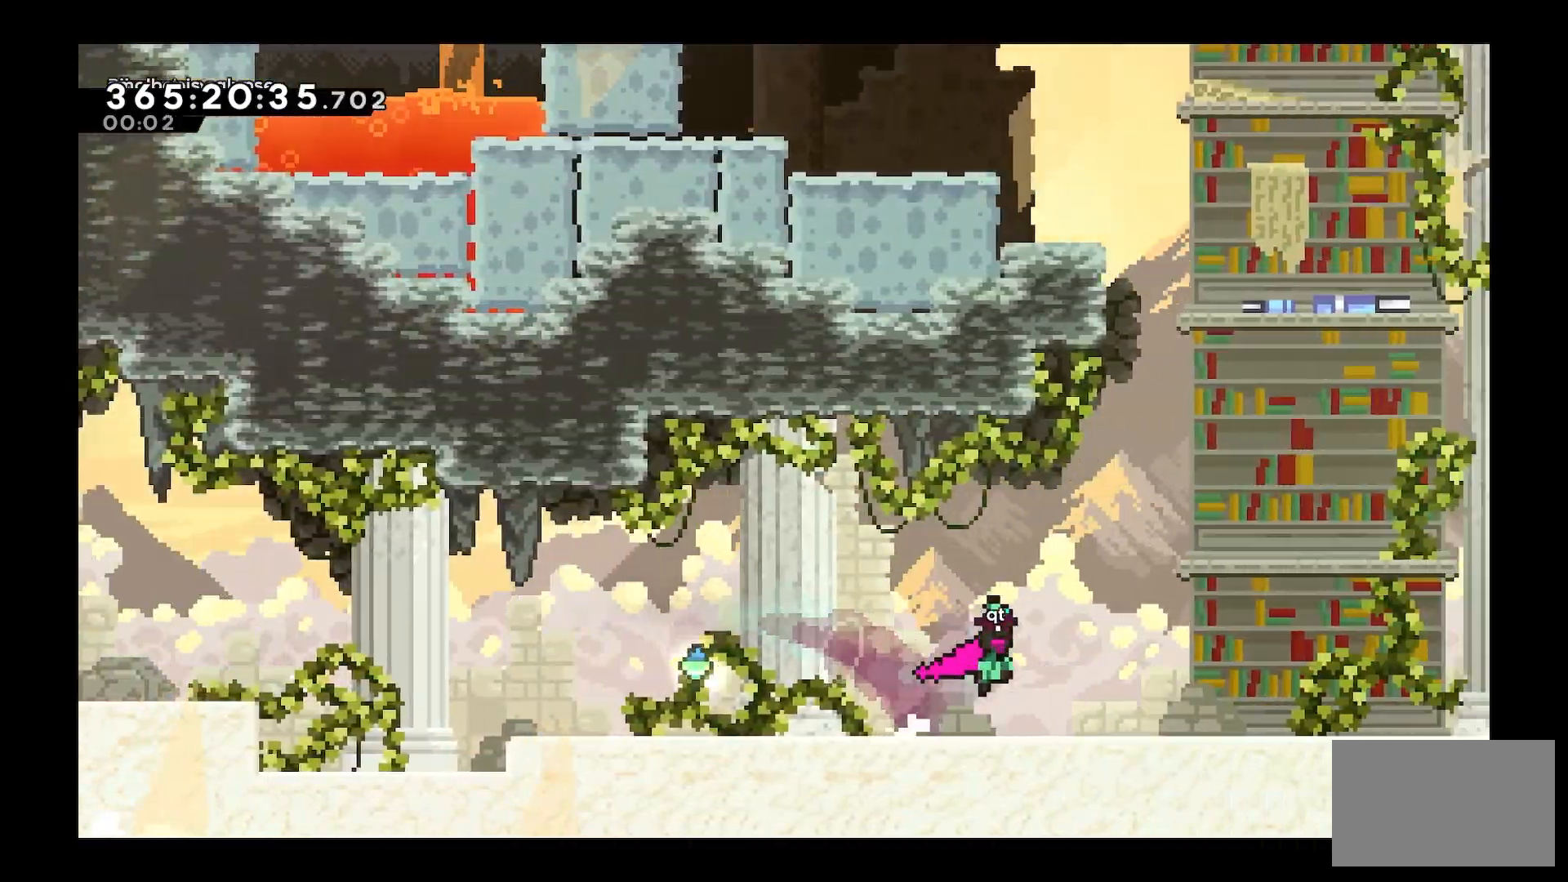
{"keys": ["d", "s"], "events": [[50, "dash", "down"], [50, "s", "down"], [83, "space", "up"], [133, "dash", "up"], [233, "space", "down"], [333, "dash", "down"], [333, "space", "up"], [417, "dash", "up"]]}
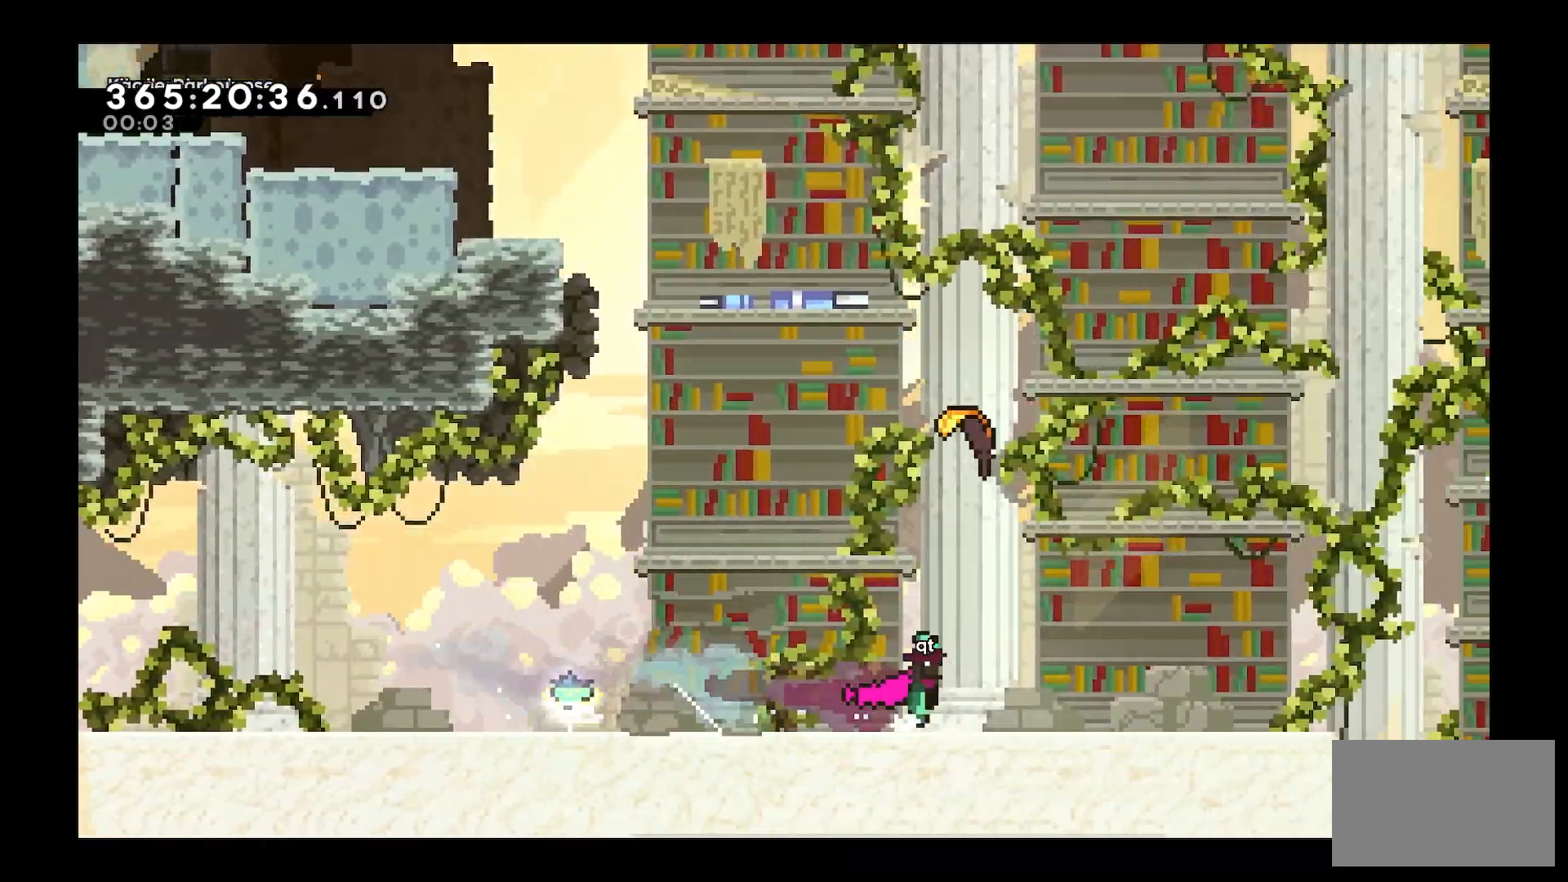
{"keys": ["d", "s"], "events": [[17, "space", "down"], [117, "dash", "down"], [117, "space", "up"], [233, "dash", "up"], [283, "space", "down"], [383, "dash", "down"], [383, "space", "up"], [483, "dash", "up"]]}
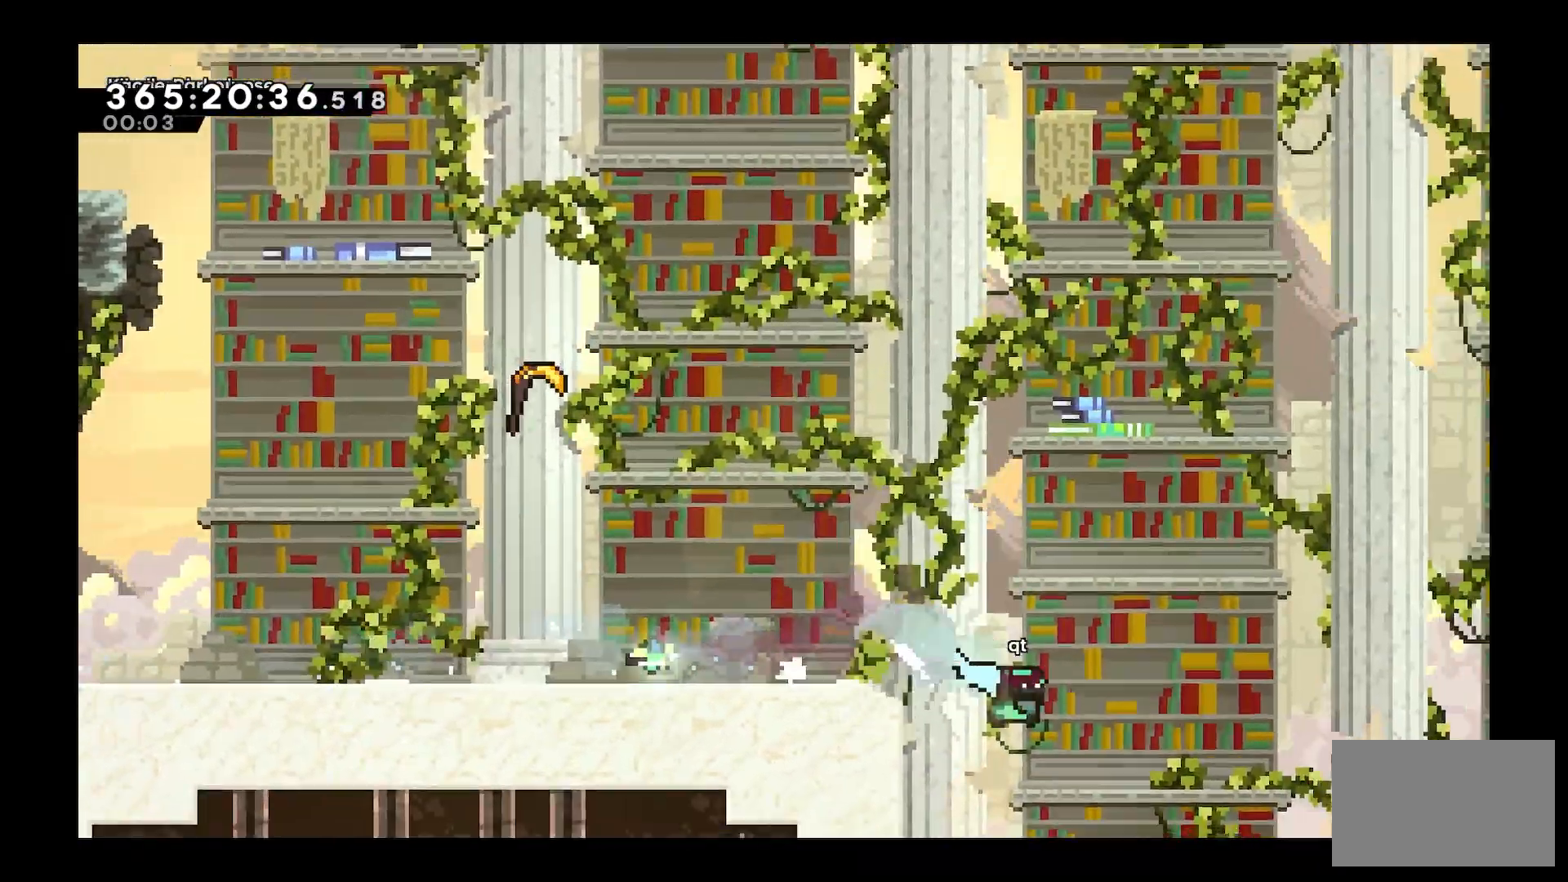
{"keys": ["d"], "events": [[33, "space", "down"], [267, "space", "up"], [317, "s", "up"]]}
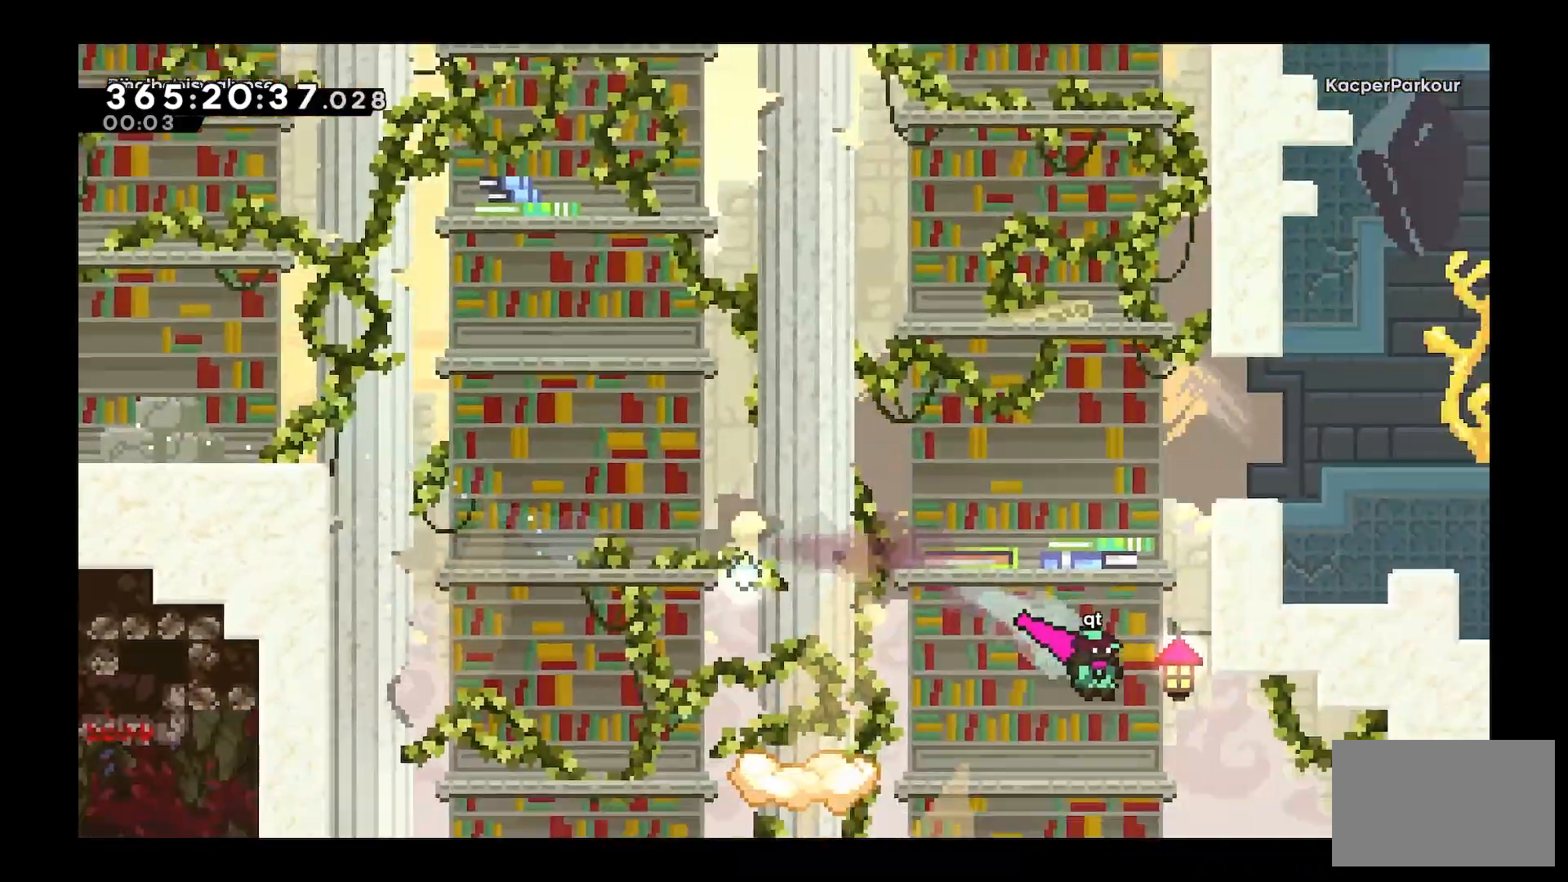
{"keys": [], "events": [[317, "d", "up"]]}
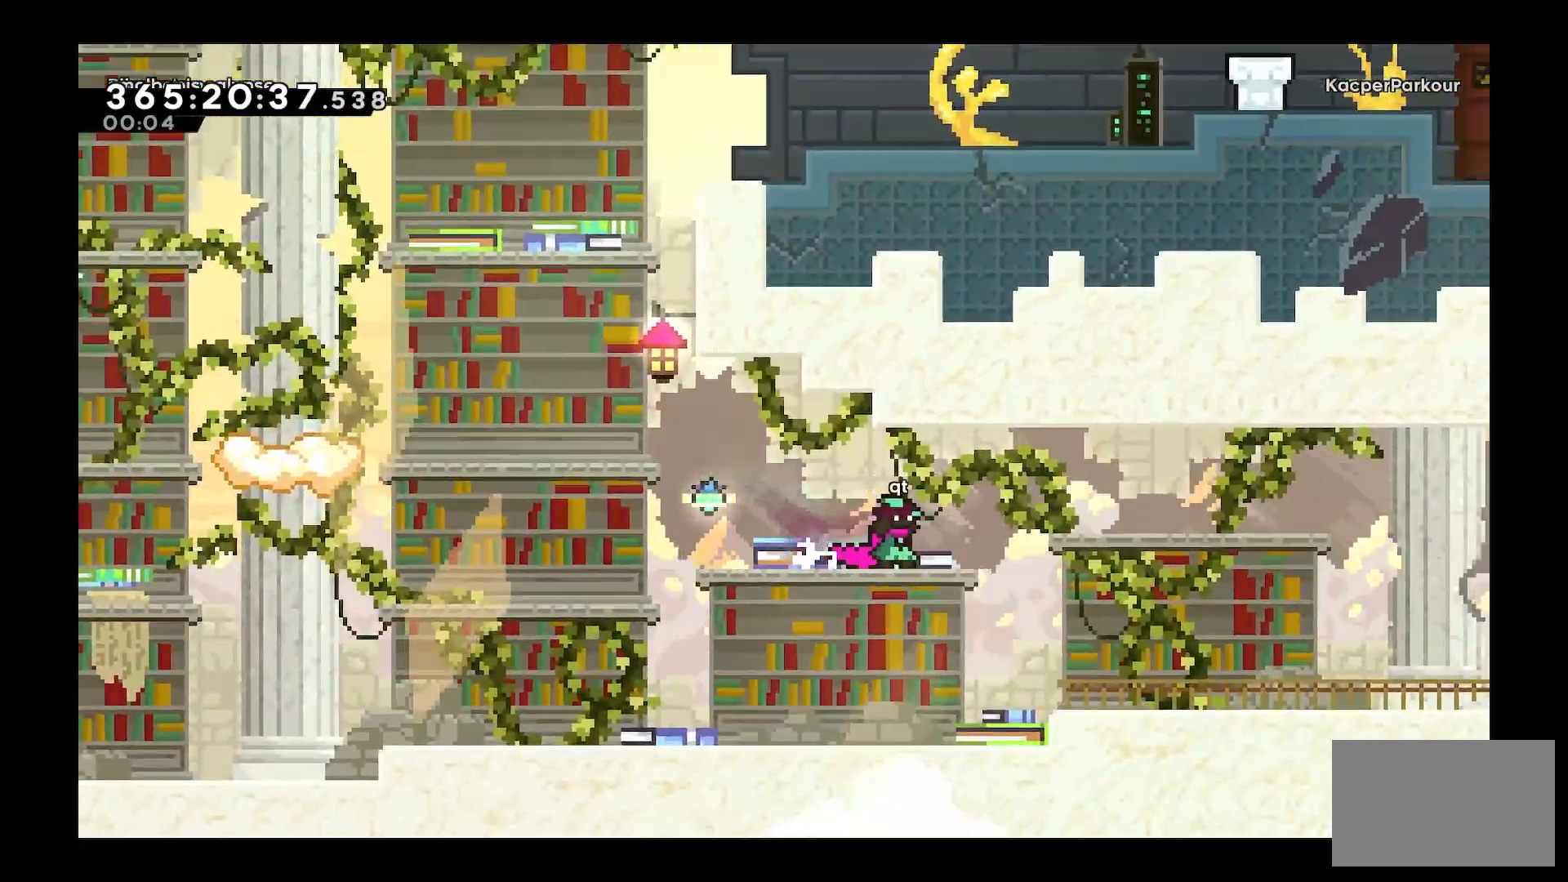
{"keys": ["d"], "events": [[50, "d", "down"], [250, "s", "down"], [483, "s", "up"]]}
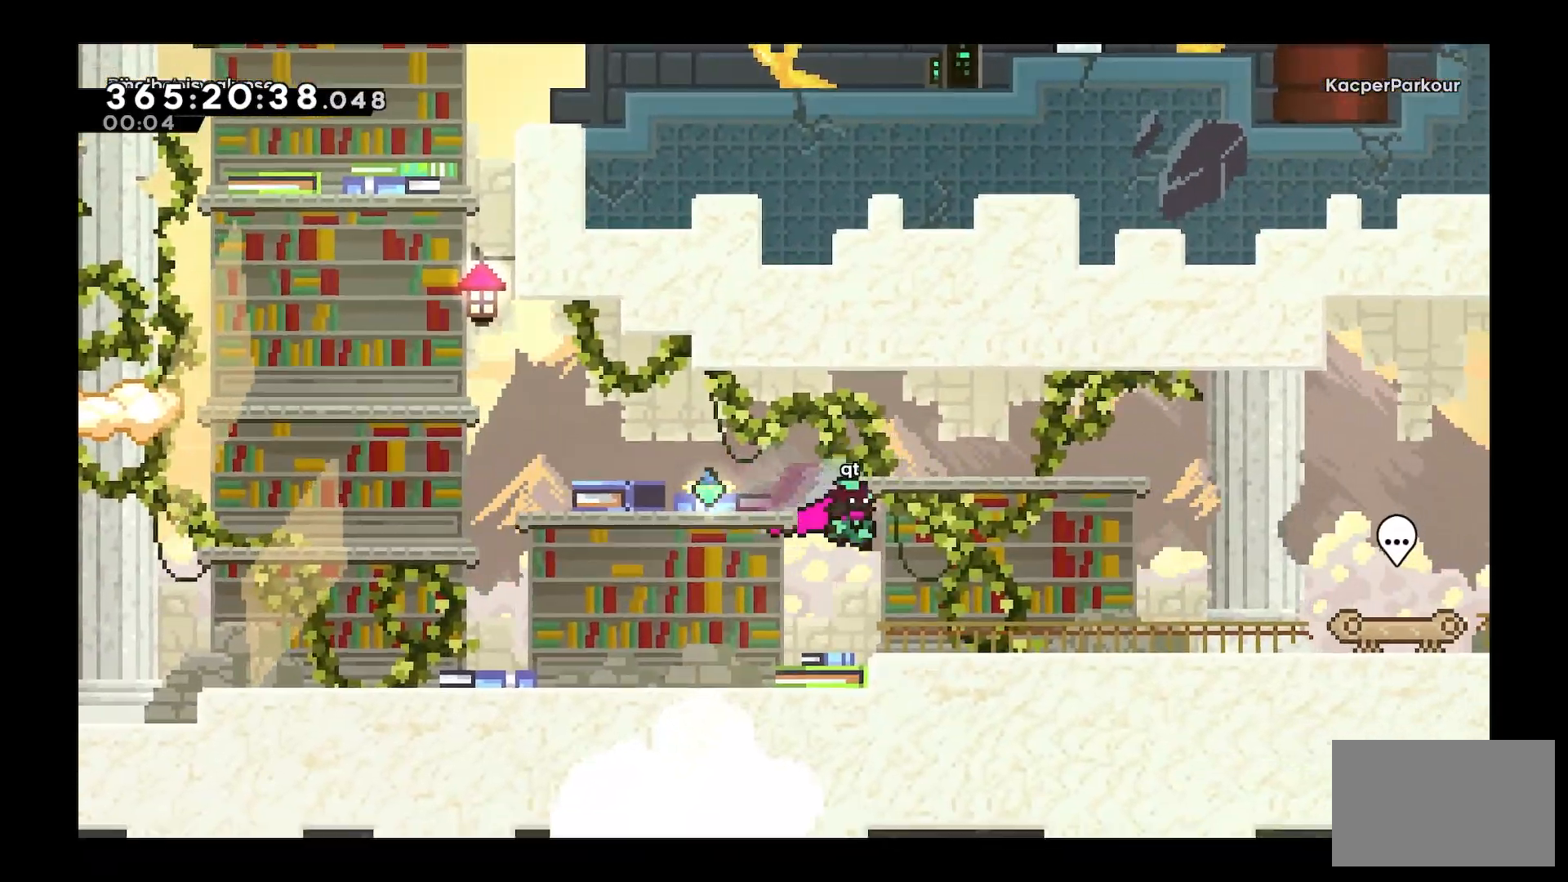
{"keys": ["d", "dash", "s"], "events": [[217, "space", "down"], [350, "s", "down"], [400, "dash", "down"], [450, "space", "up"]]}
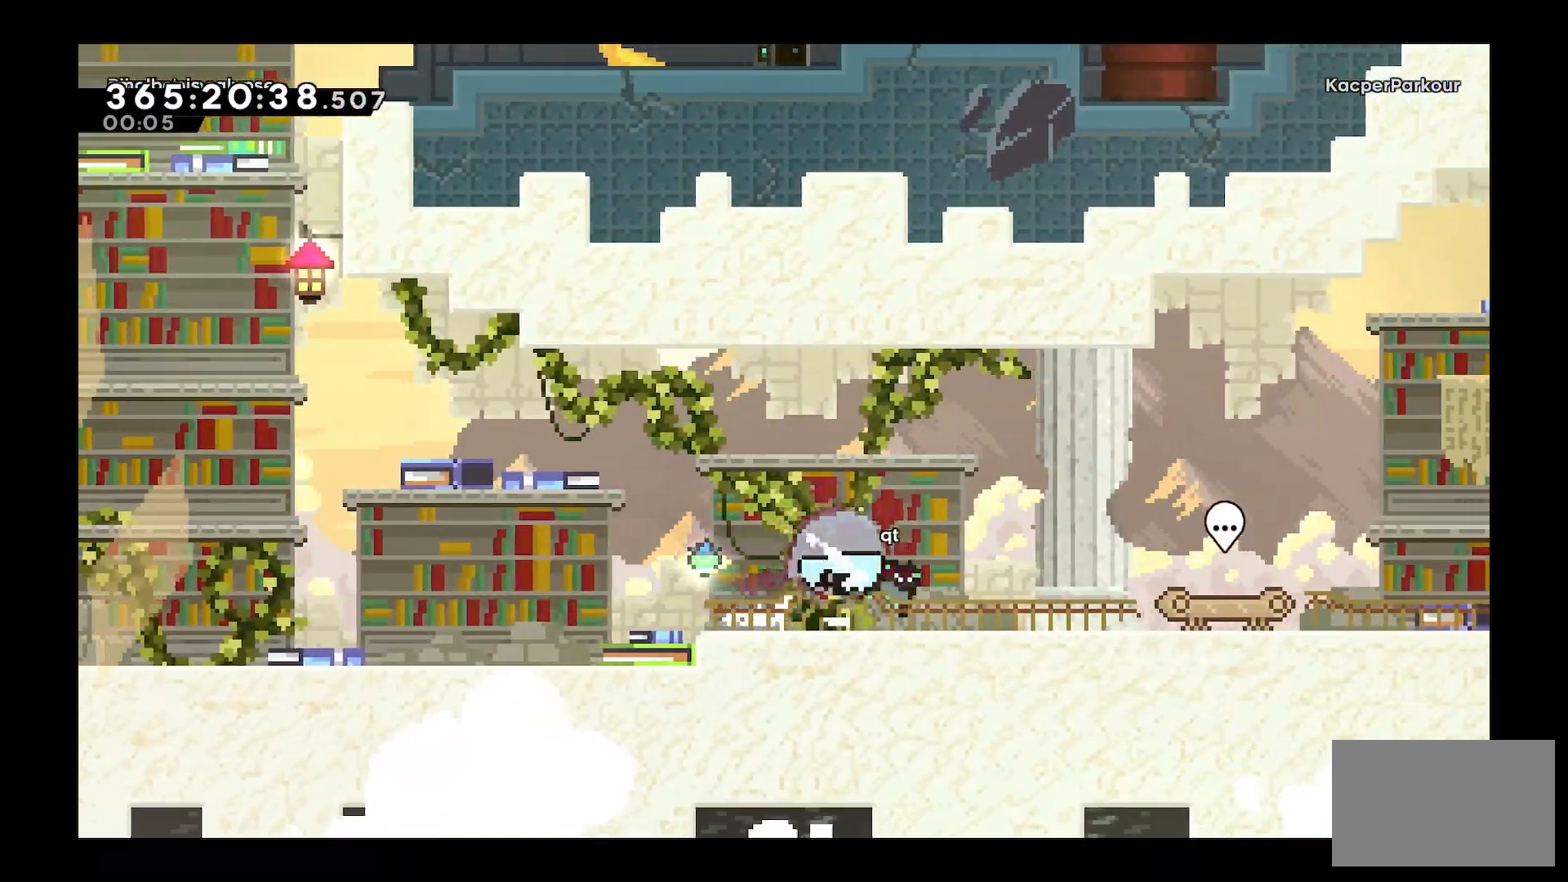
{"keys": ["d", "dash", "s", "space"], "events": [[50, "dash", "up"], [83, "space", "down"], [183, "dash", "down"], [233, "space", "up"], [300, "dash", "up"], [367, "space", "down"], [467, "dash", "down"]]}
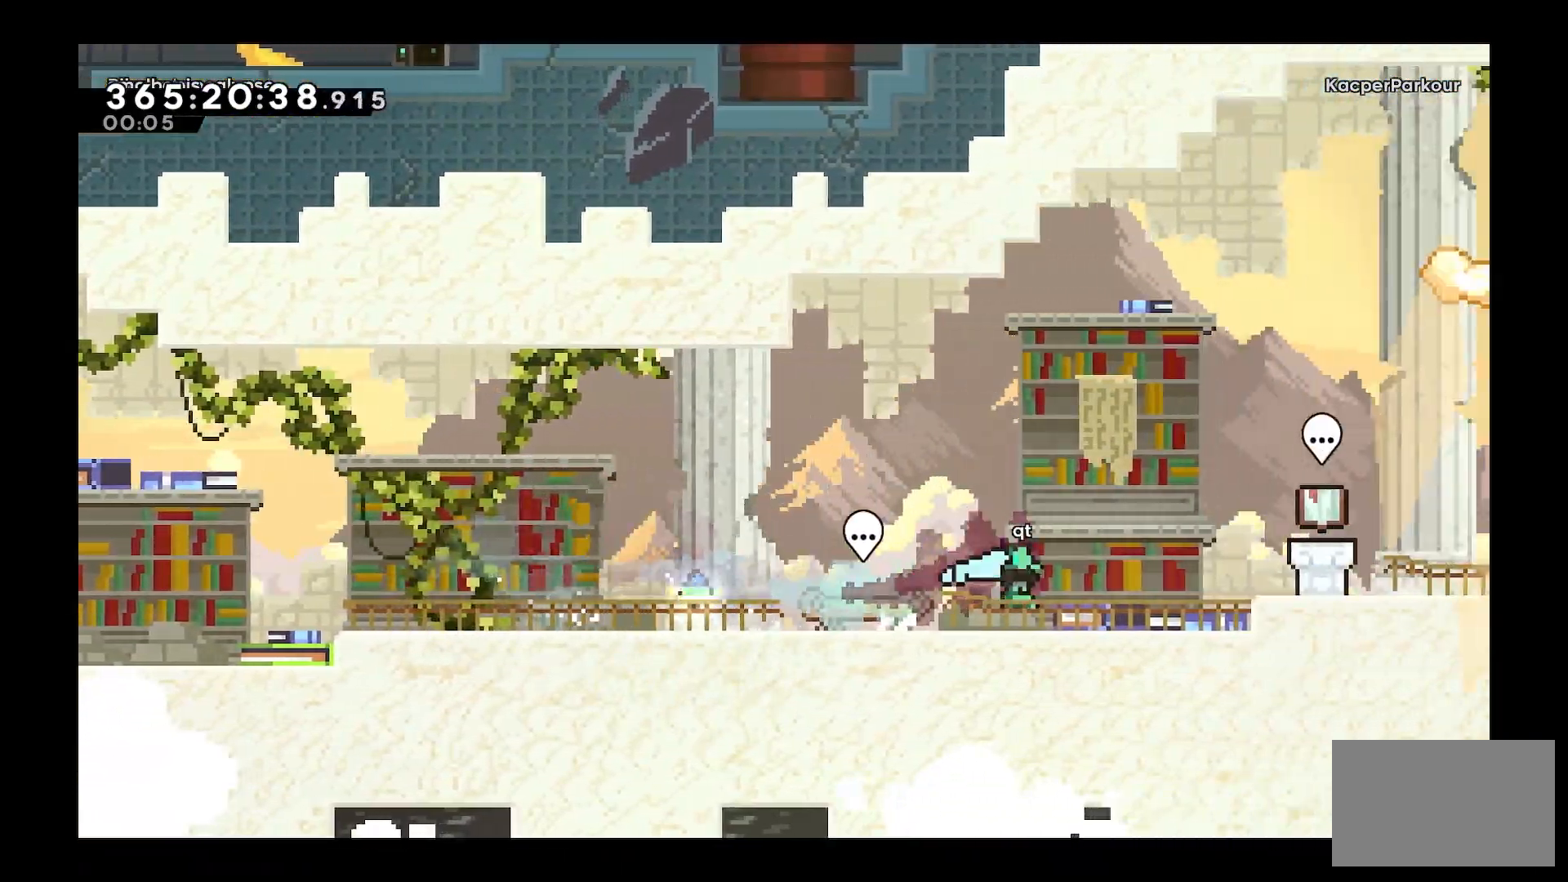
{"keys": ["d", "space"], "events": [[17, "space", "up"], [50, "dash", "up"], [150, "s", "up"], [150, "space", "down"]]}
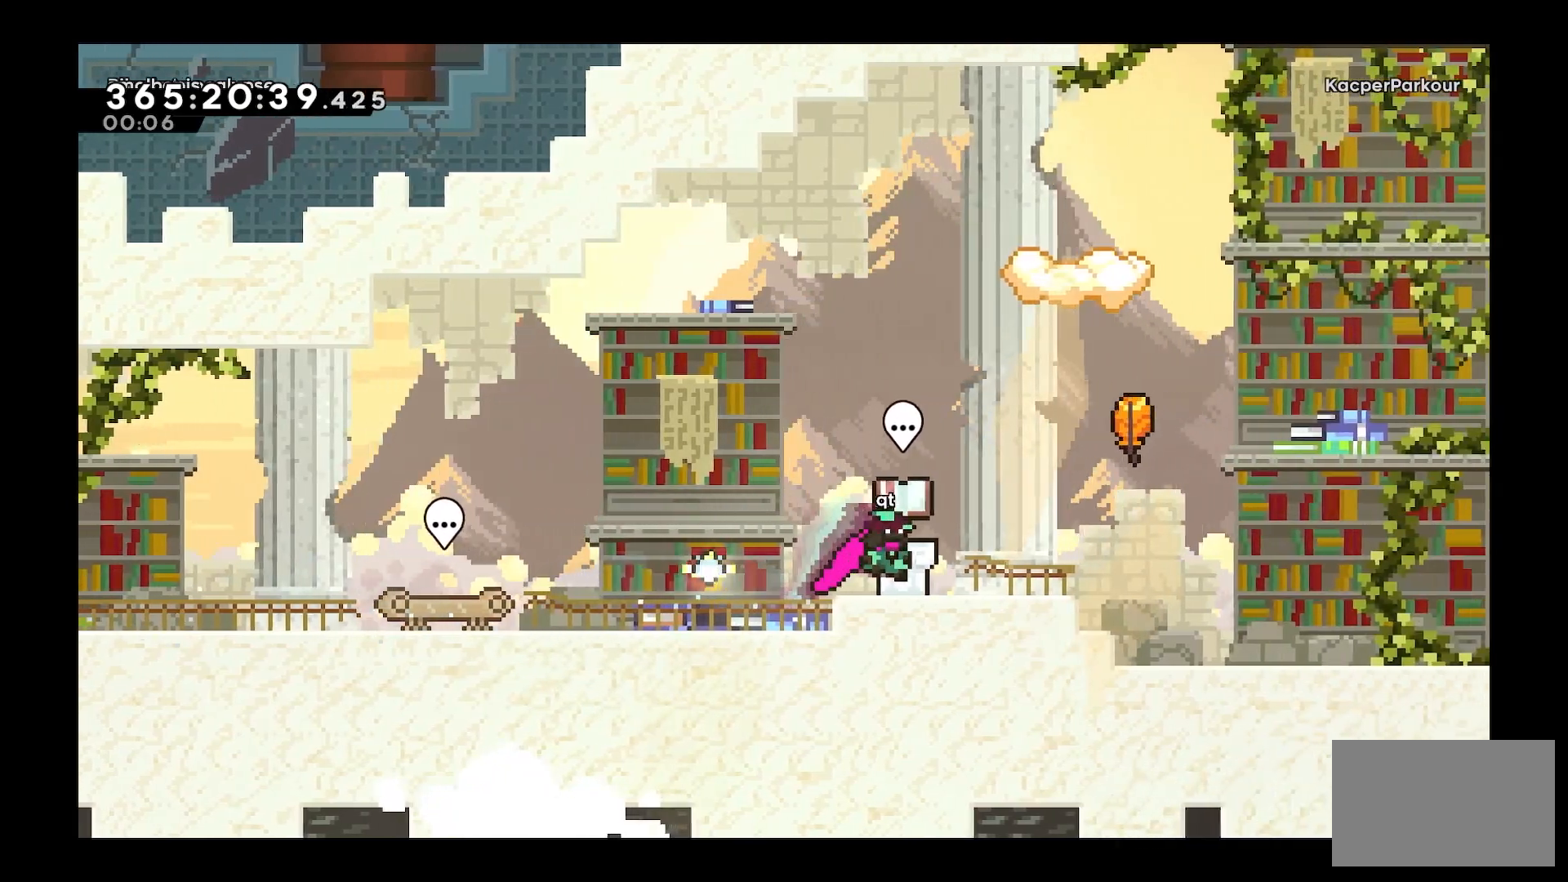
{"keys": ["d", "s", "space"], "events": [[67, "space", "up"], [167, "space", "down"], [317, "dash", "down"], [317, "s", "down"], [367, "space", "up"], [400, "dash", "up"], [450, "space", "down"]]}
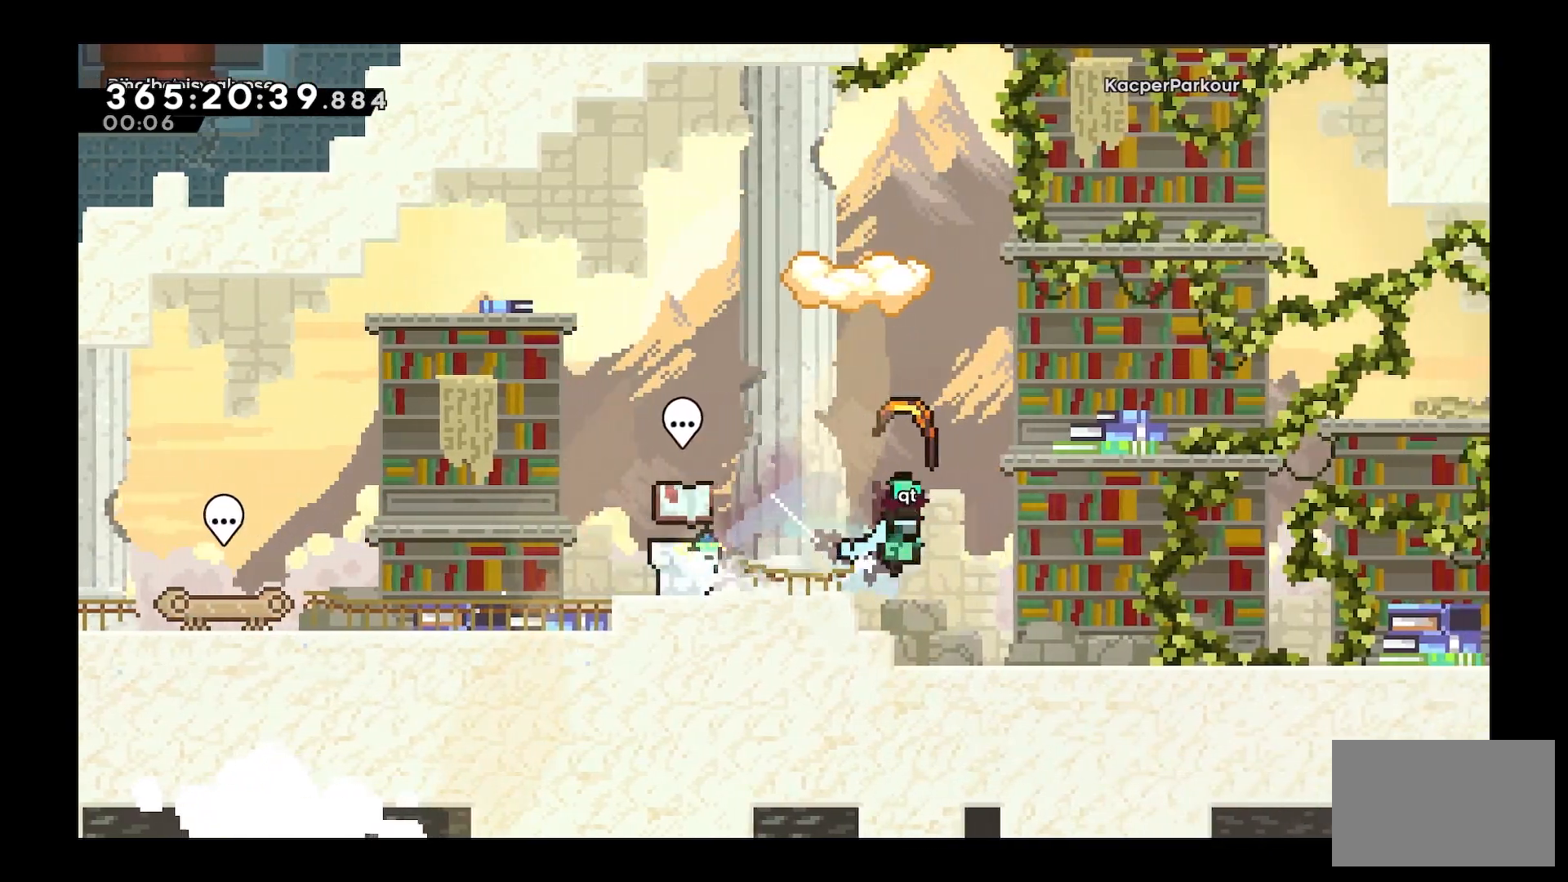
{"keys": ["d", "s"], "events": [[233, "space", "up"]]}
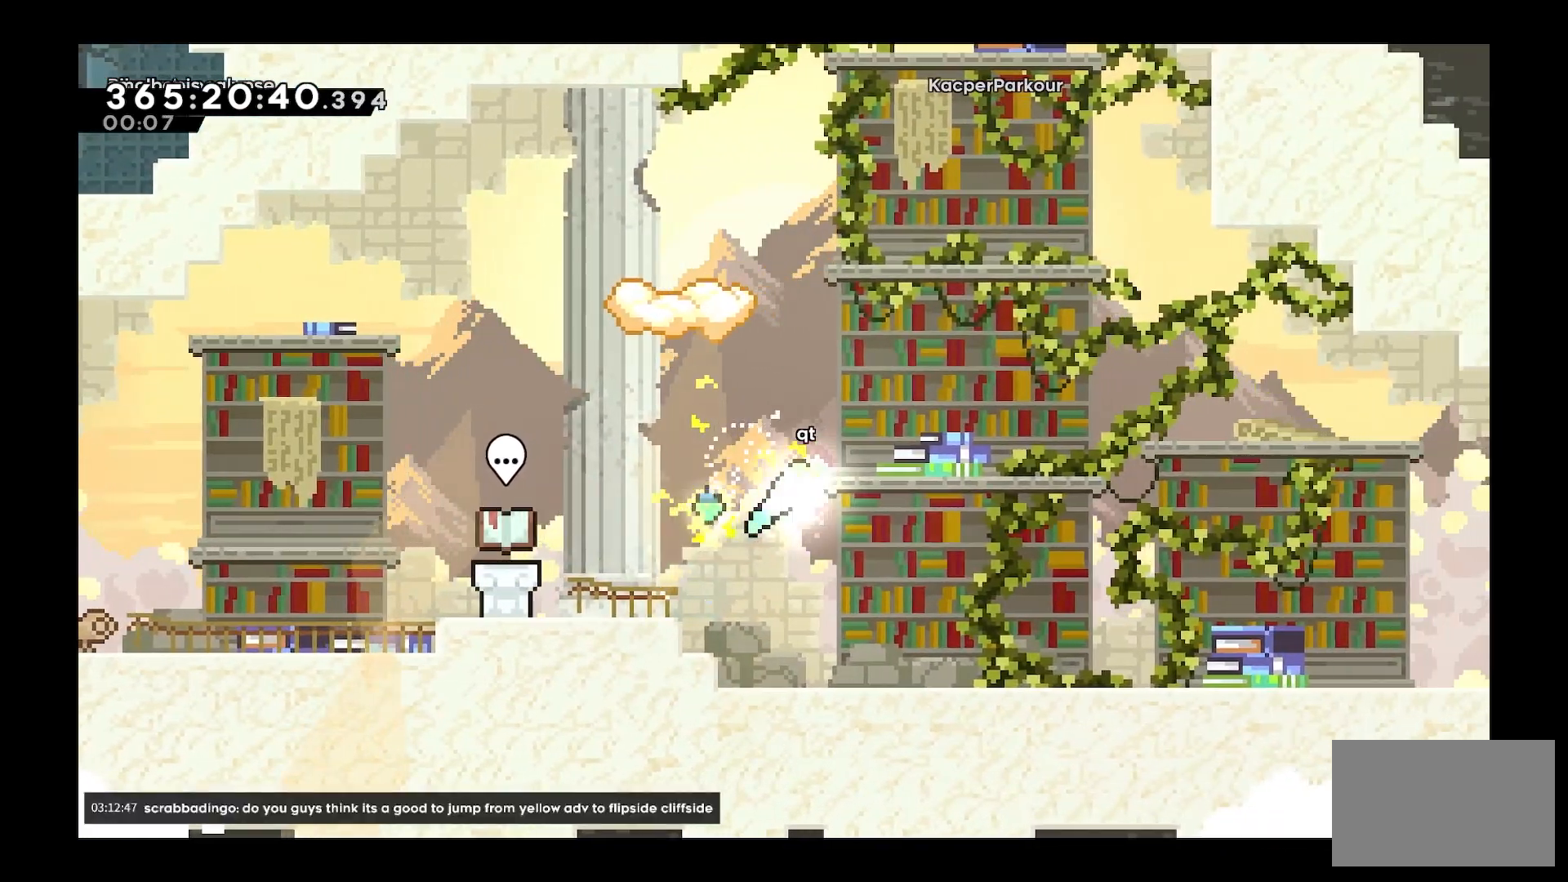
{"keys": ["d"], "events": [[17, "s", "up"]]}
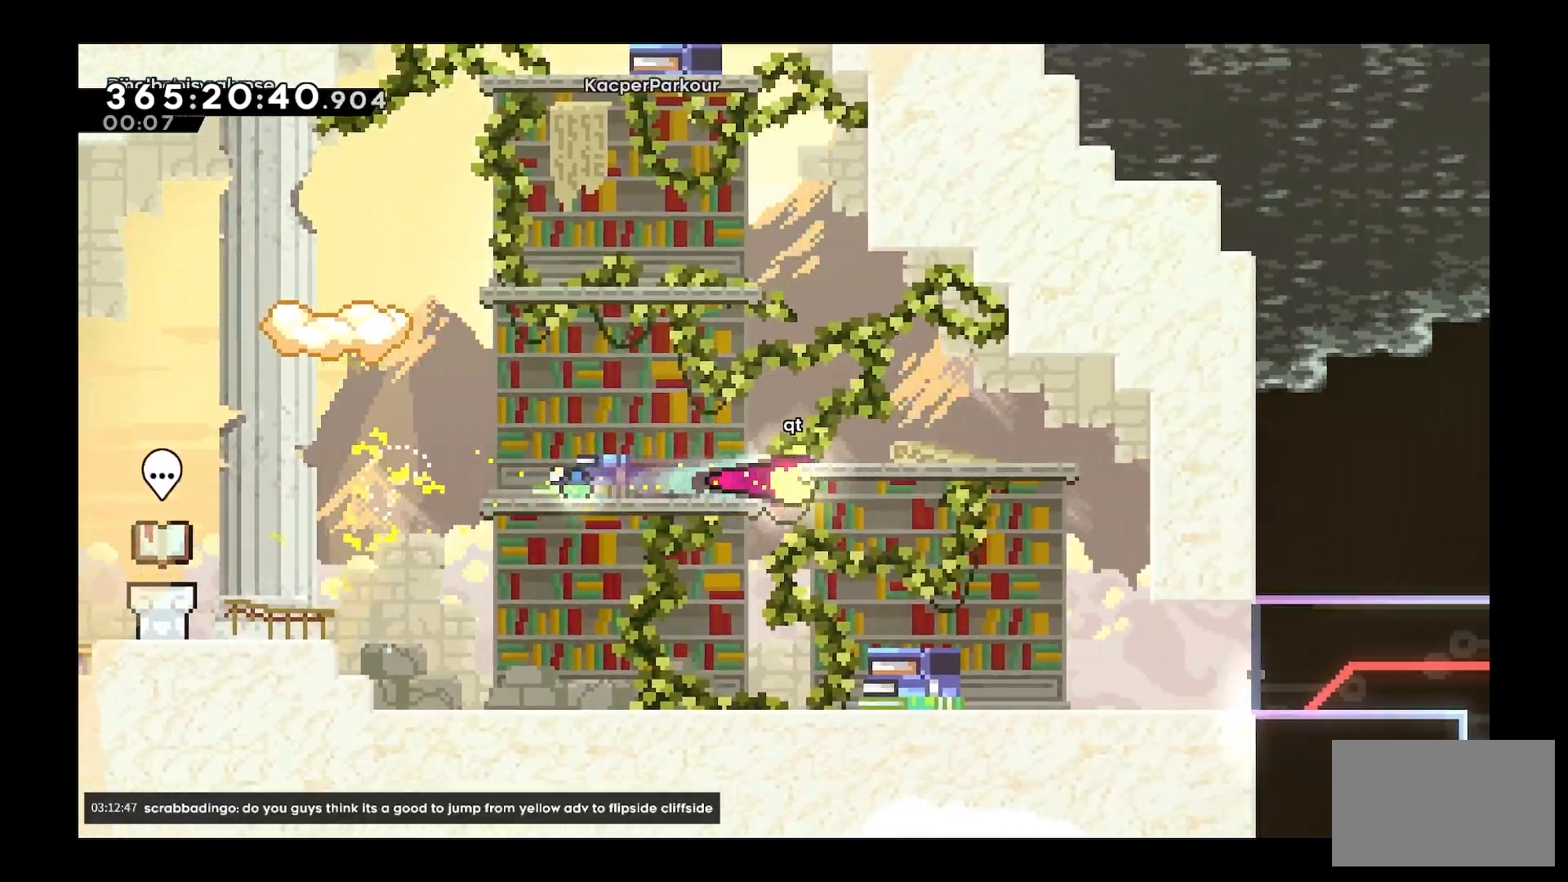
{"keys": ["d", "s"], "events": [[217, "s", "down"]]}
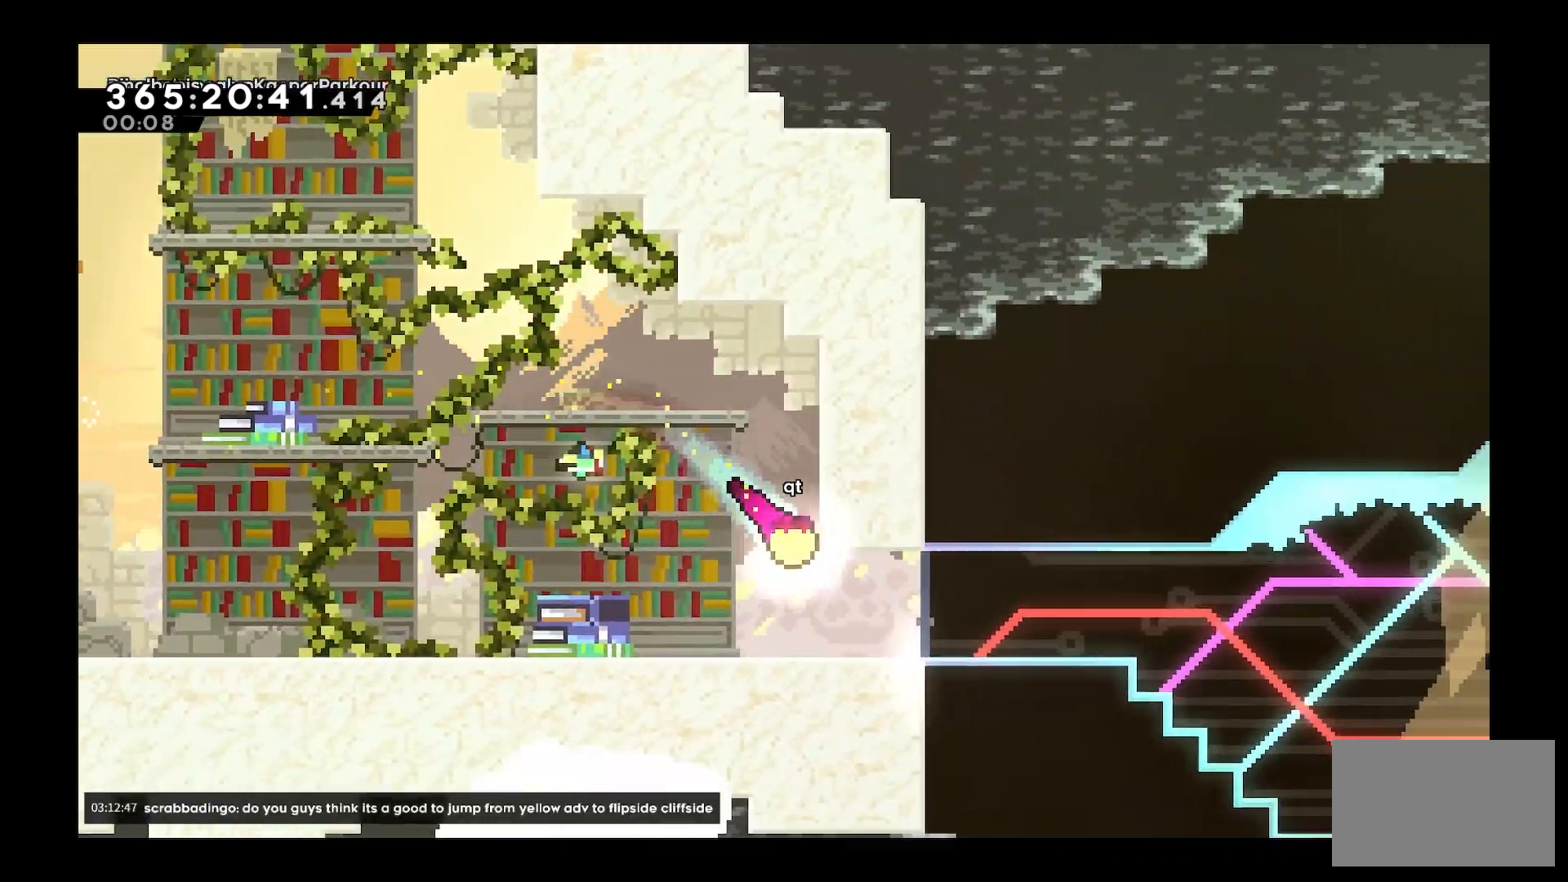
{"keys": ["d"], "events": [[183, "s", "up"]]}
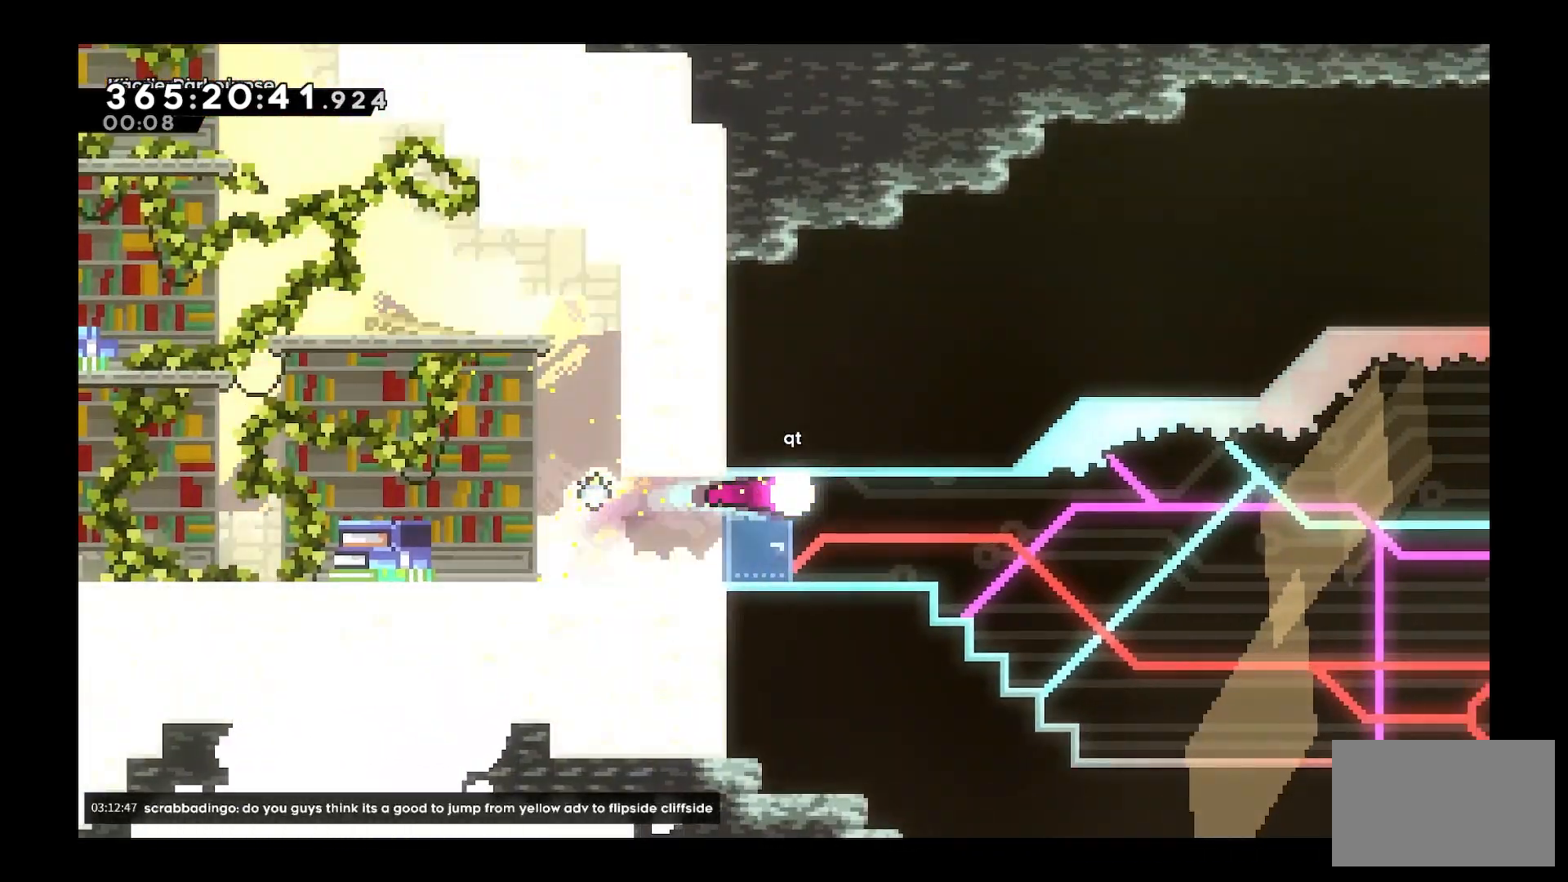
{"keys": ["d", "space"], "events": [[200, "s", "down"], [250, "dash", "down"], [333, "dash", "up"], [433, "space", "down"], [483, "s", "up"]]}
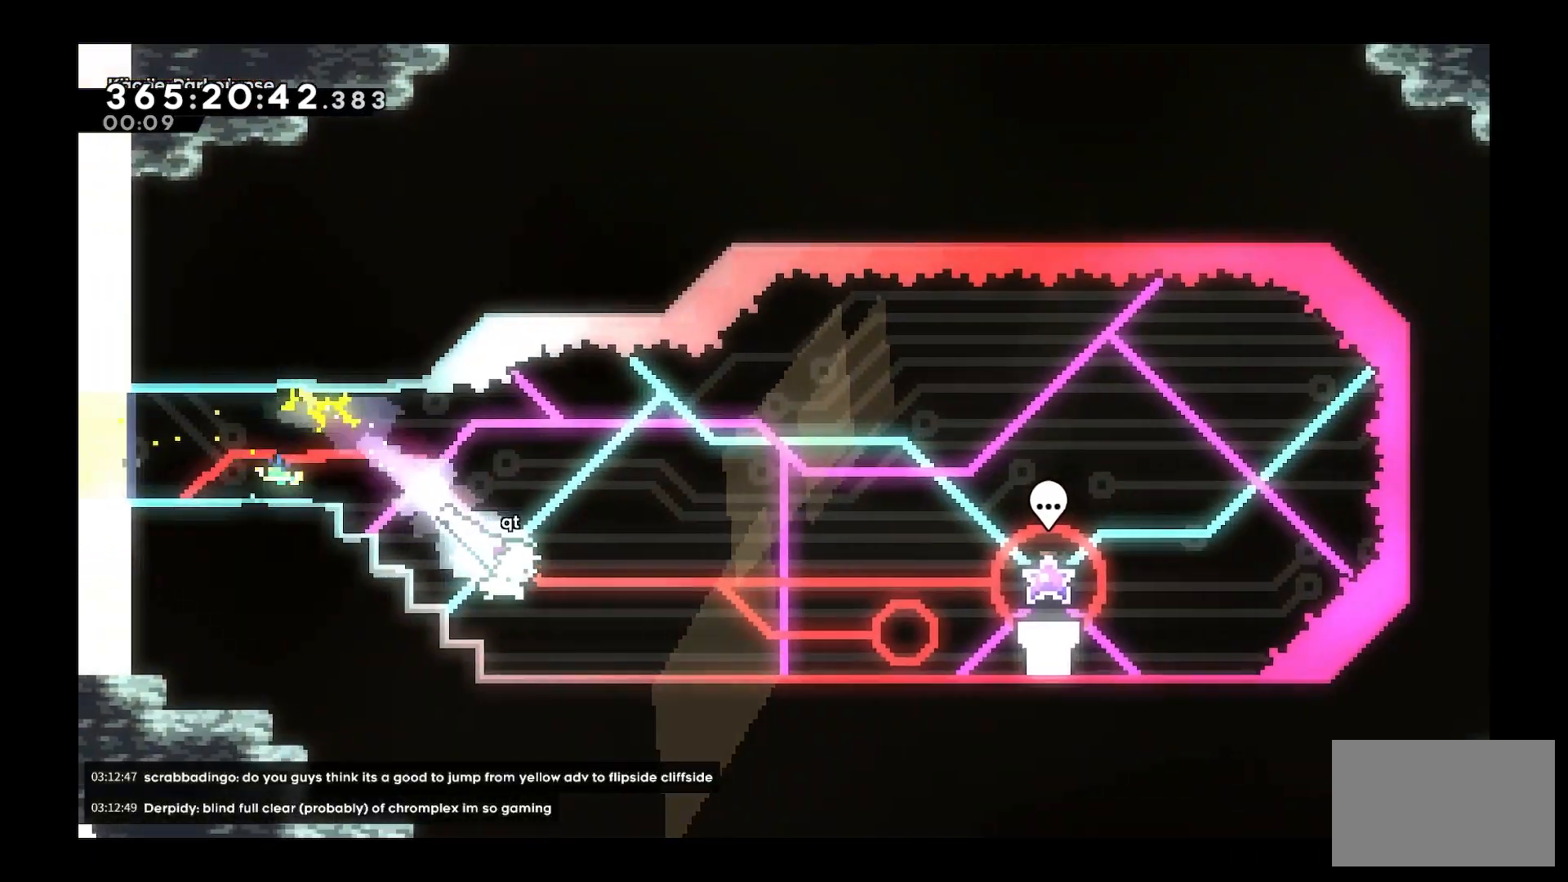
{"keys": ["d", "space"], "events": [[267, "space", "up"], [400, "space", "down"]]}
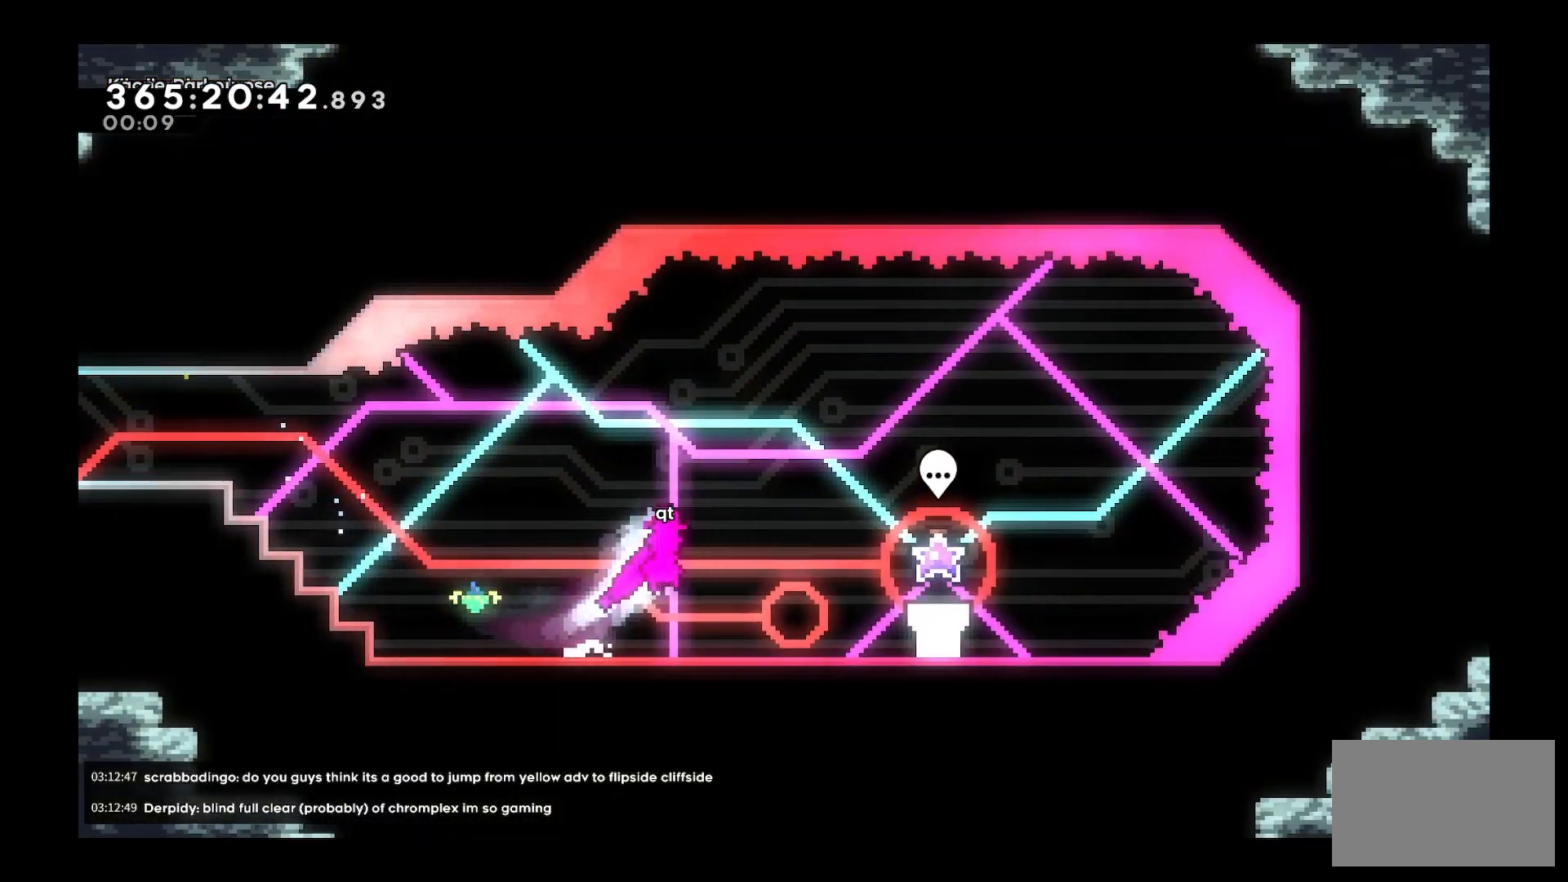
{"keys": ["d"], "events": [[33, "space", "up"], [333, "space", "down"], [383, "space", "up"]]}
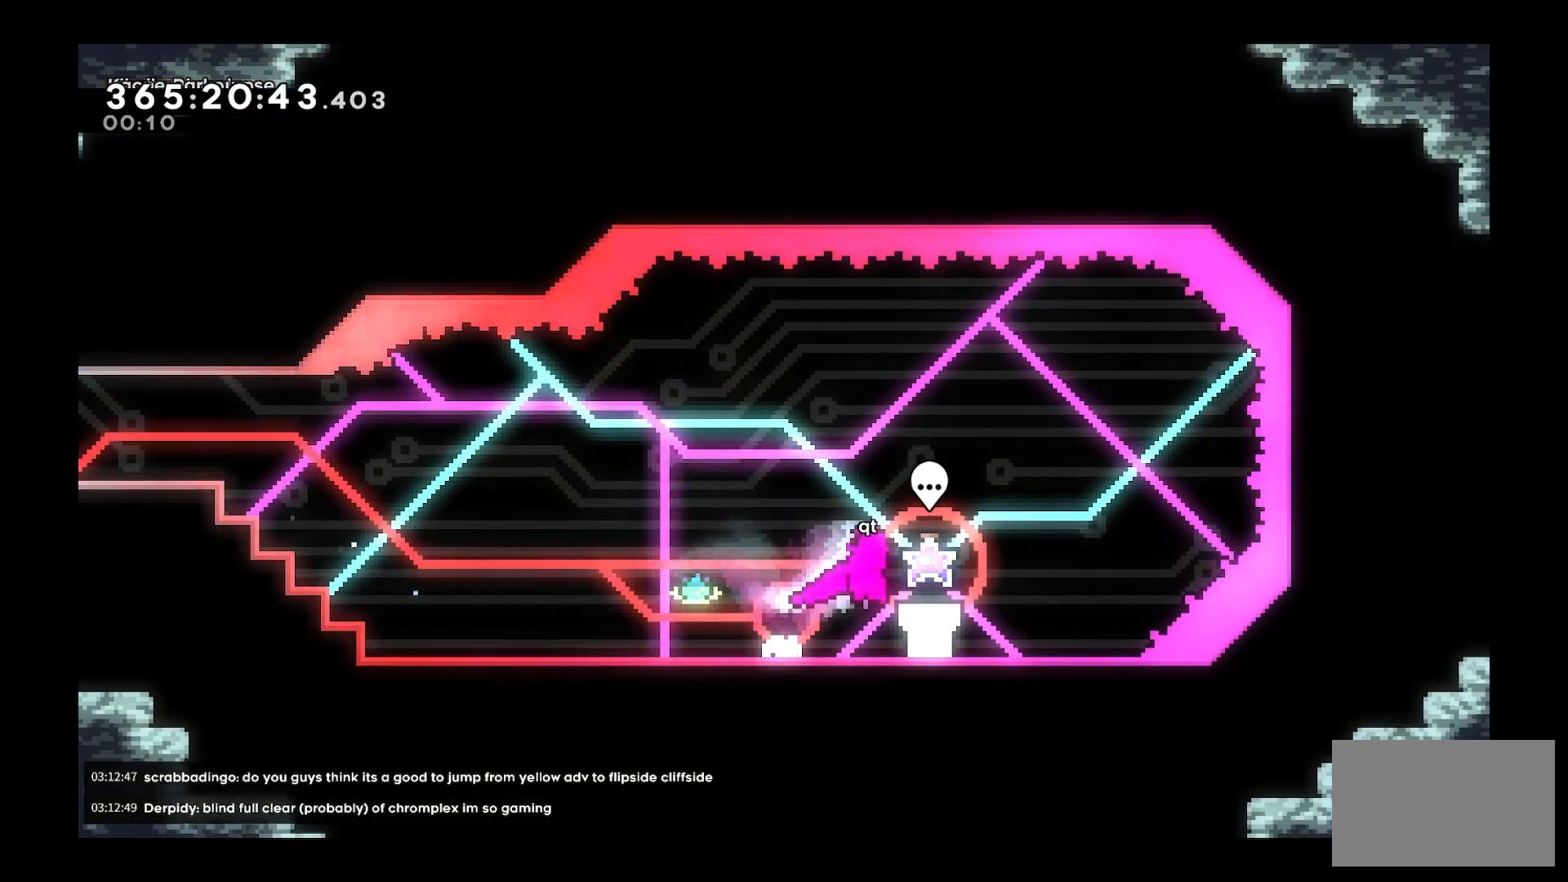
{"keys": [], "events": [[150, "d", "up"]]}